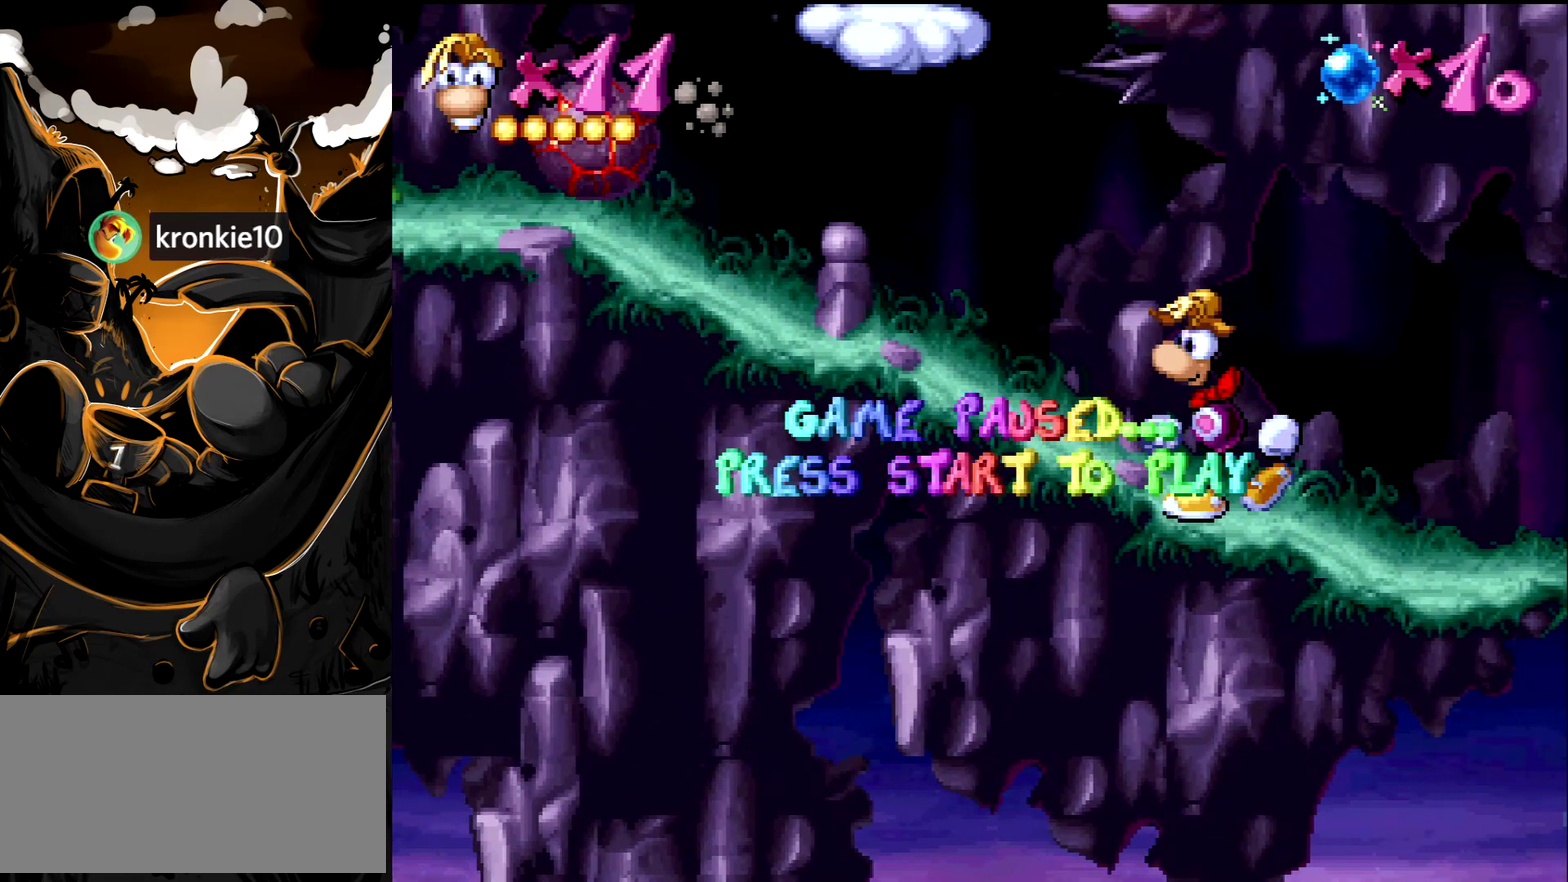
Gameplay with a controller (PlayStation layout); each line is a JSON object with the inputs held at the frame after it. "events" lists button and stick changes between this image and that frame as [ms after this image, input, new state], when the widget could be followed in between. Not read: L3 R3 START.
{"buttons": ["DPAD_LEFT"], "events": []}
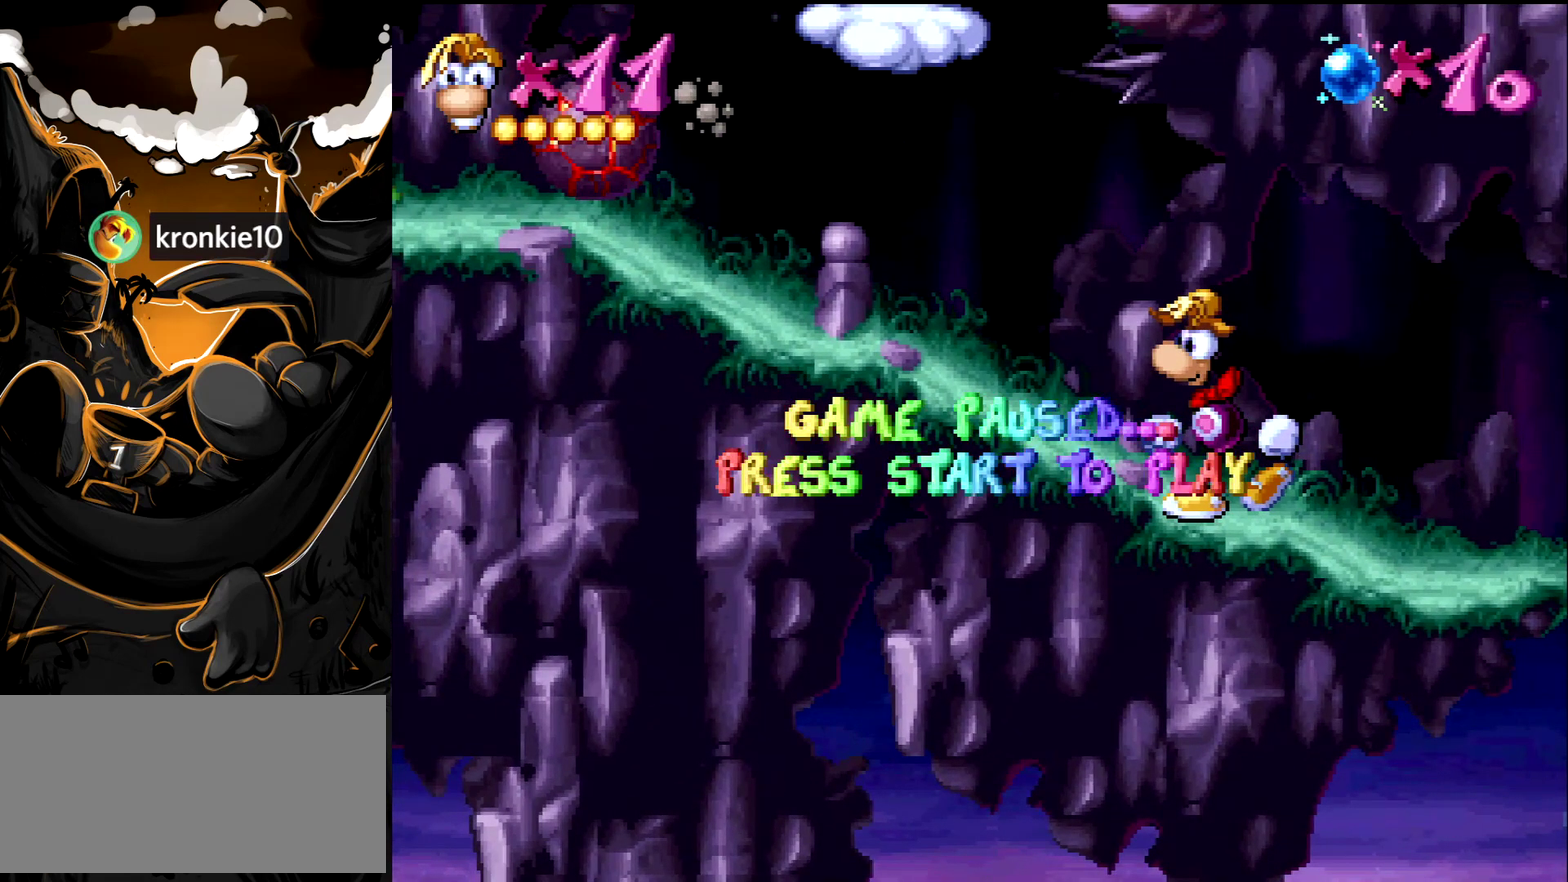
{"buttons": ["DPAD_LEFT"], "events": []}
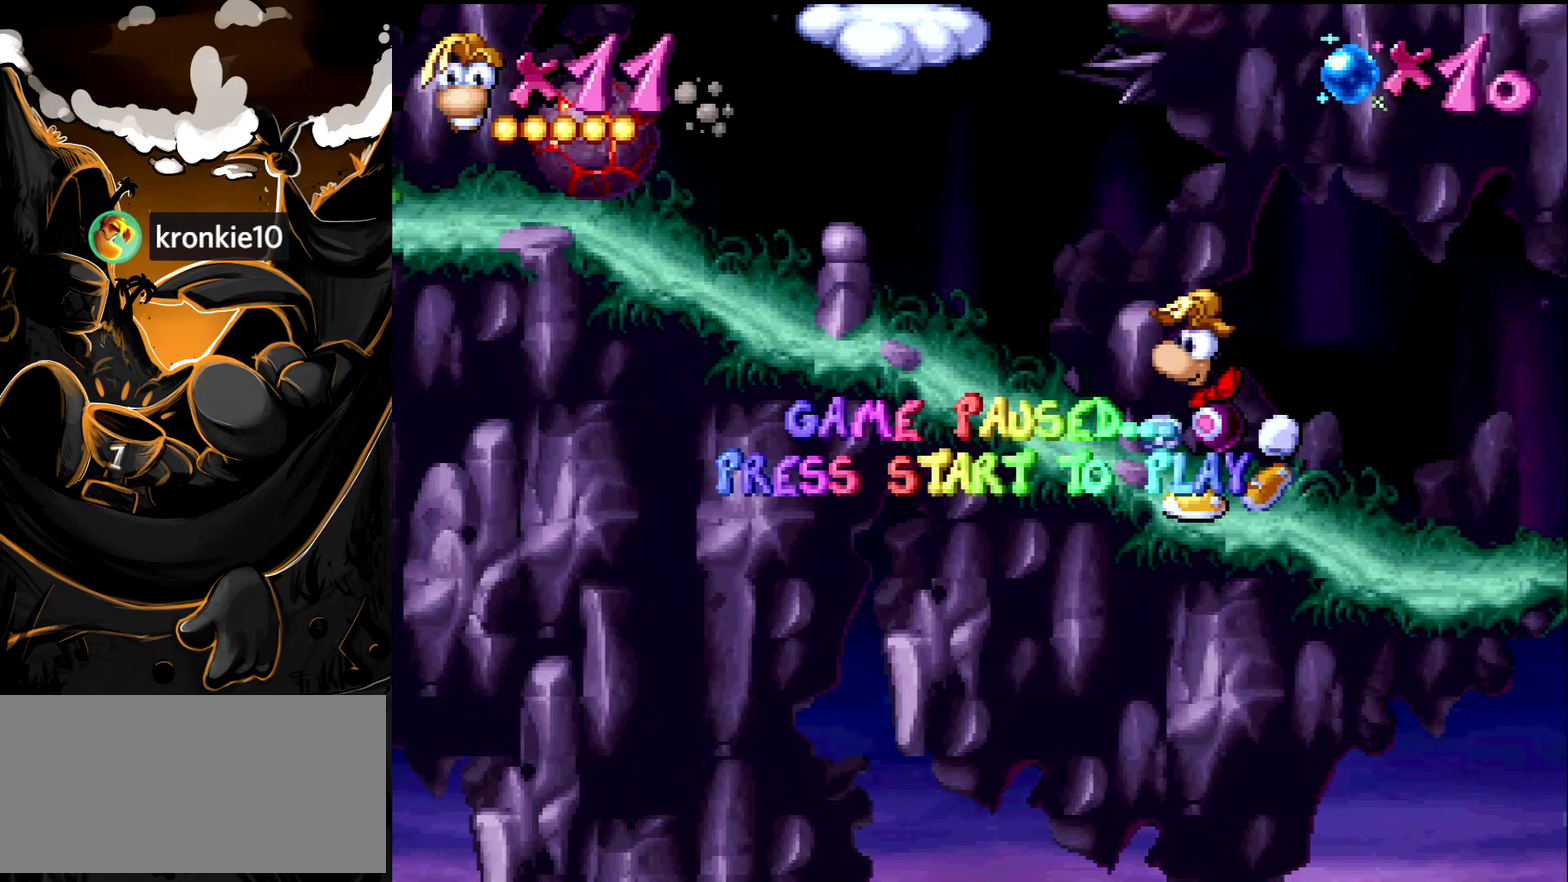
{"buttons": ["DPAD_LEFT"], "events": []}
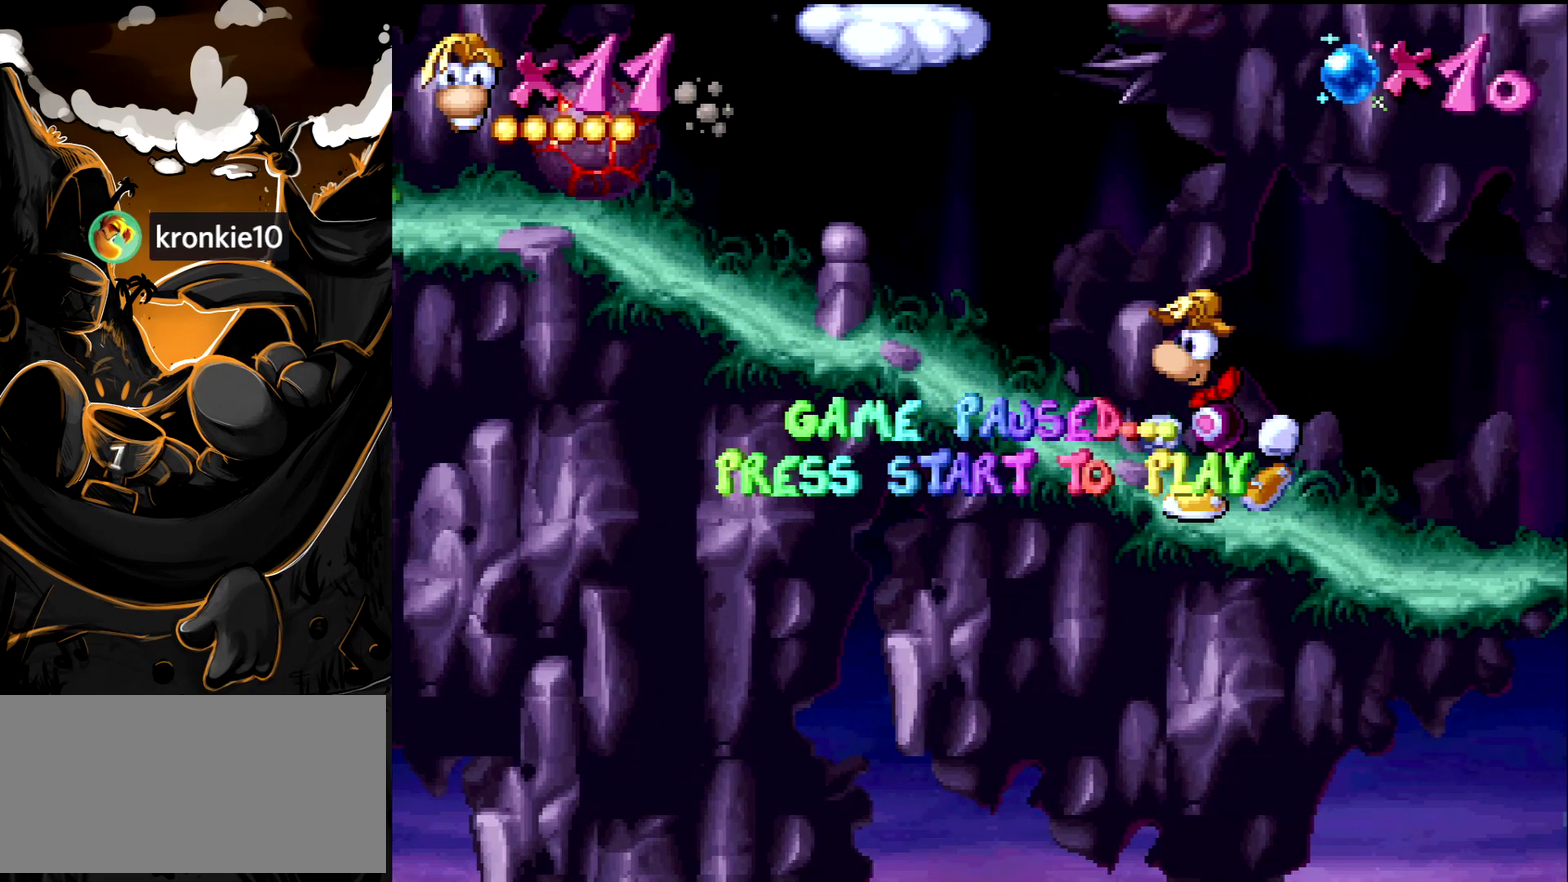
{"buttons": ["DPAD_LEFT"], "events": []}
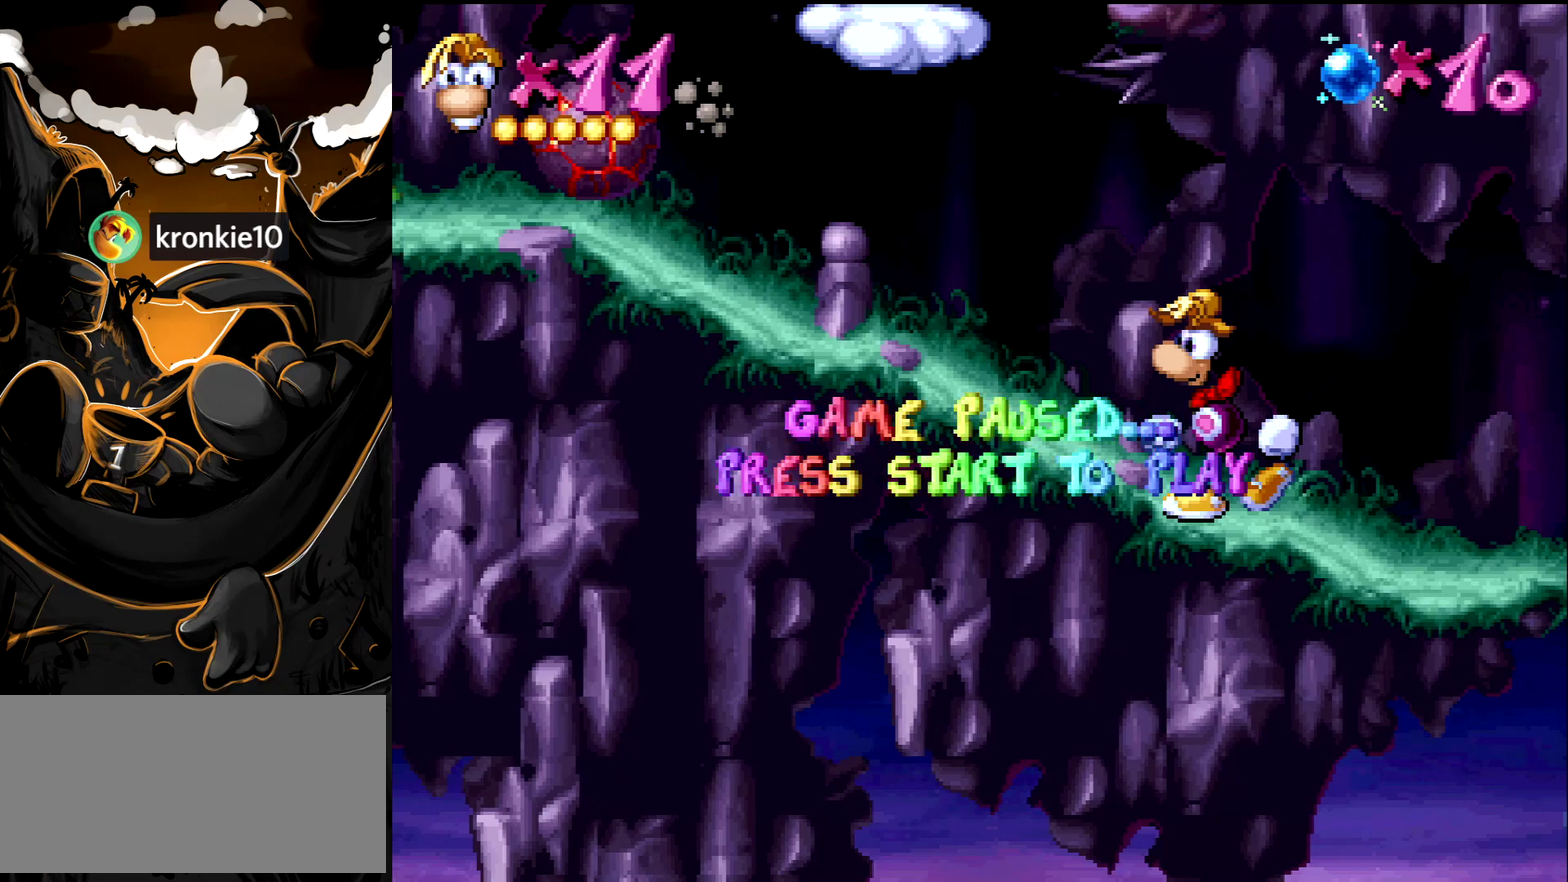
{"buttons": ["DPAD_LEFT"], "events": []}
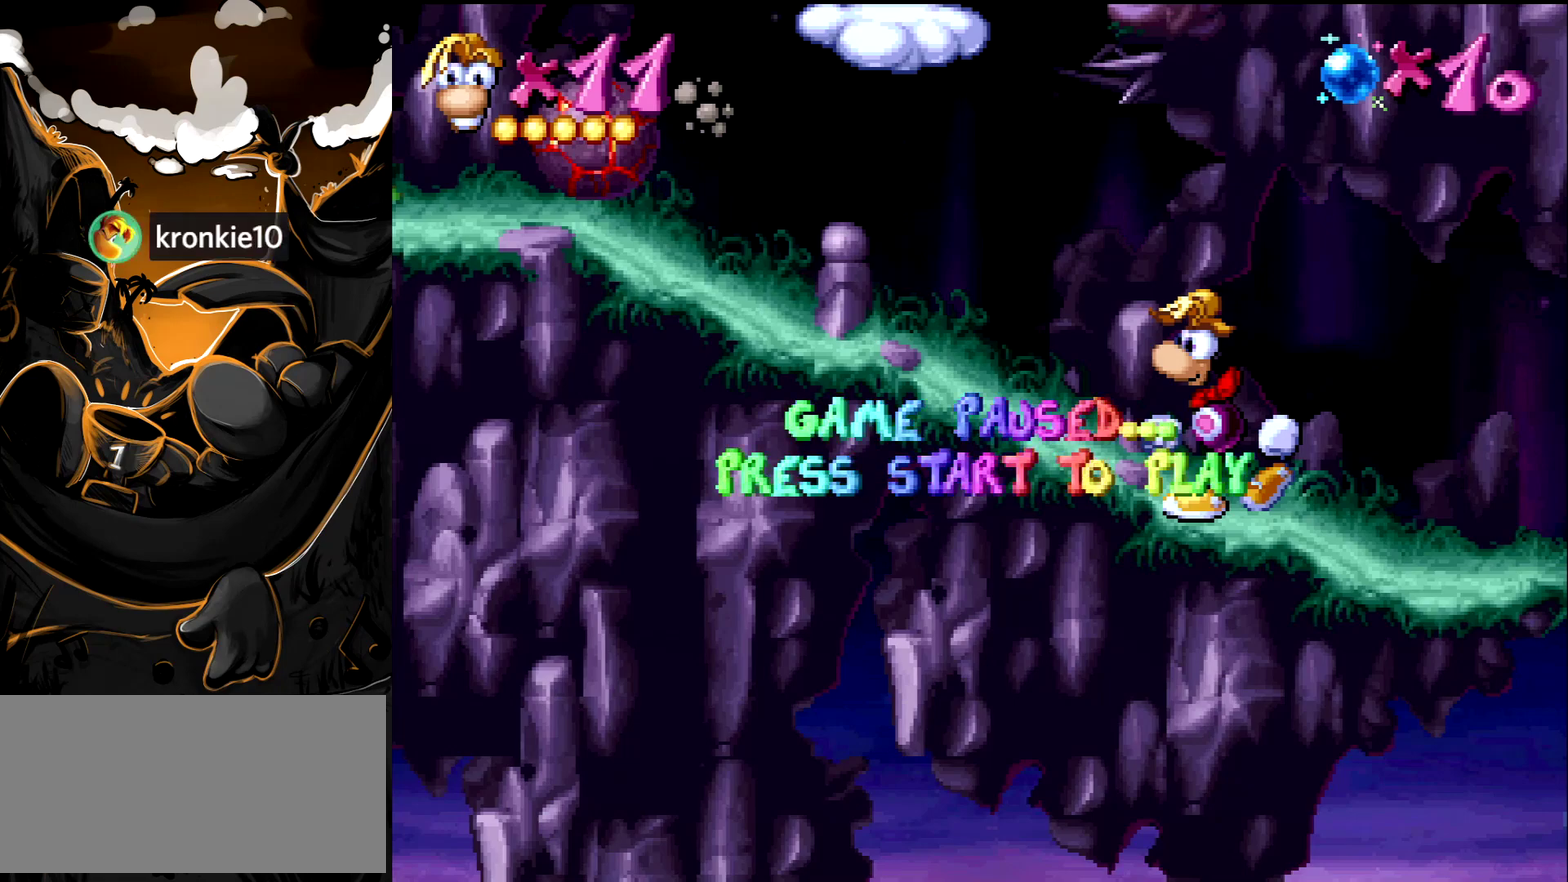
{"buttons": ["DPAD_LEFT"], "events": []}
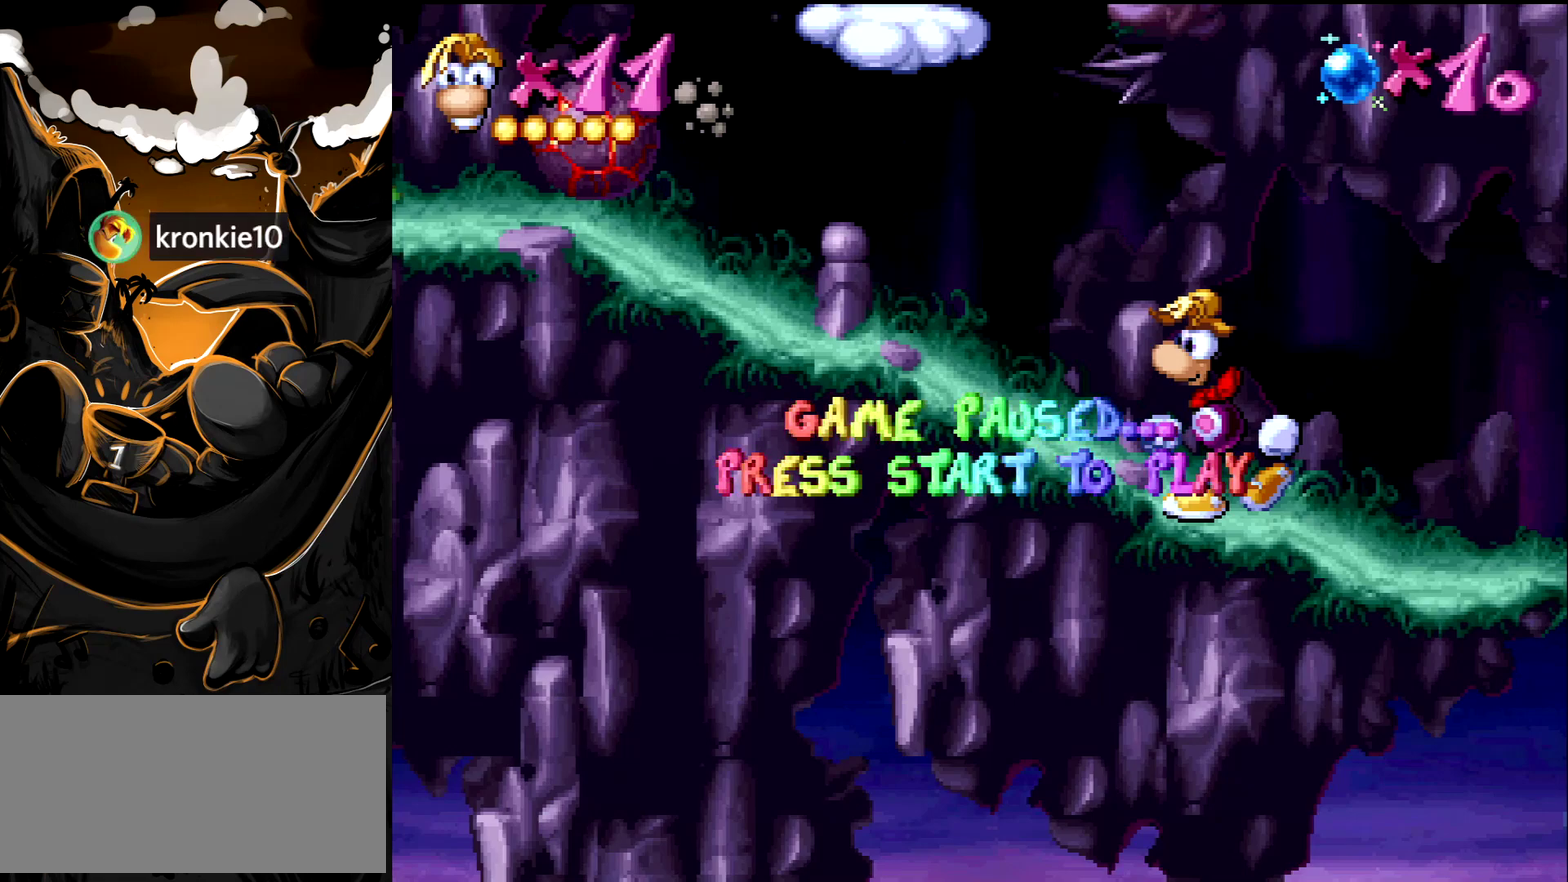
{"buttons": ["DPAD_LEFT"], "events": []}
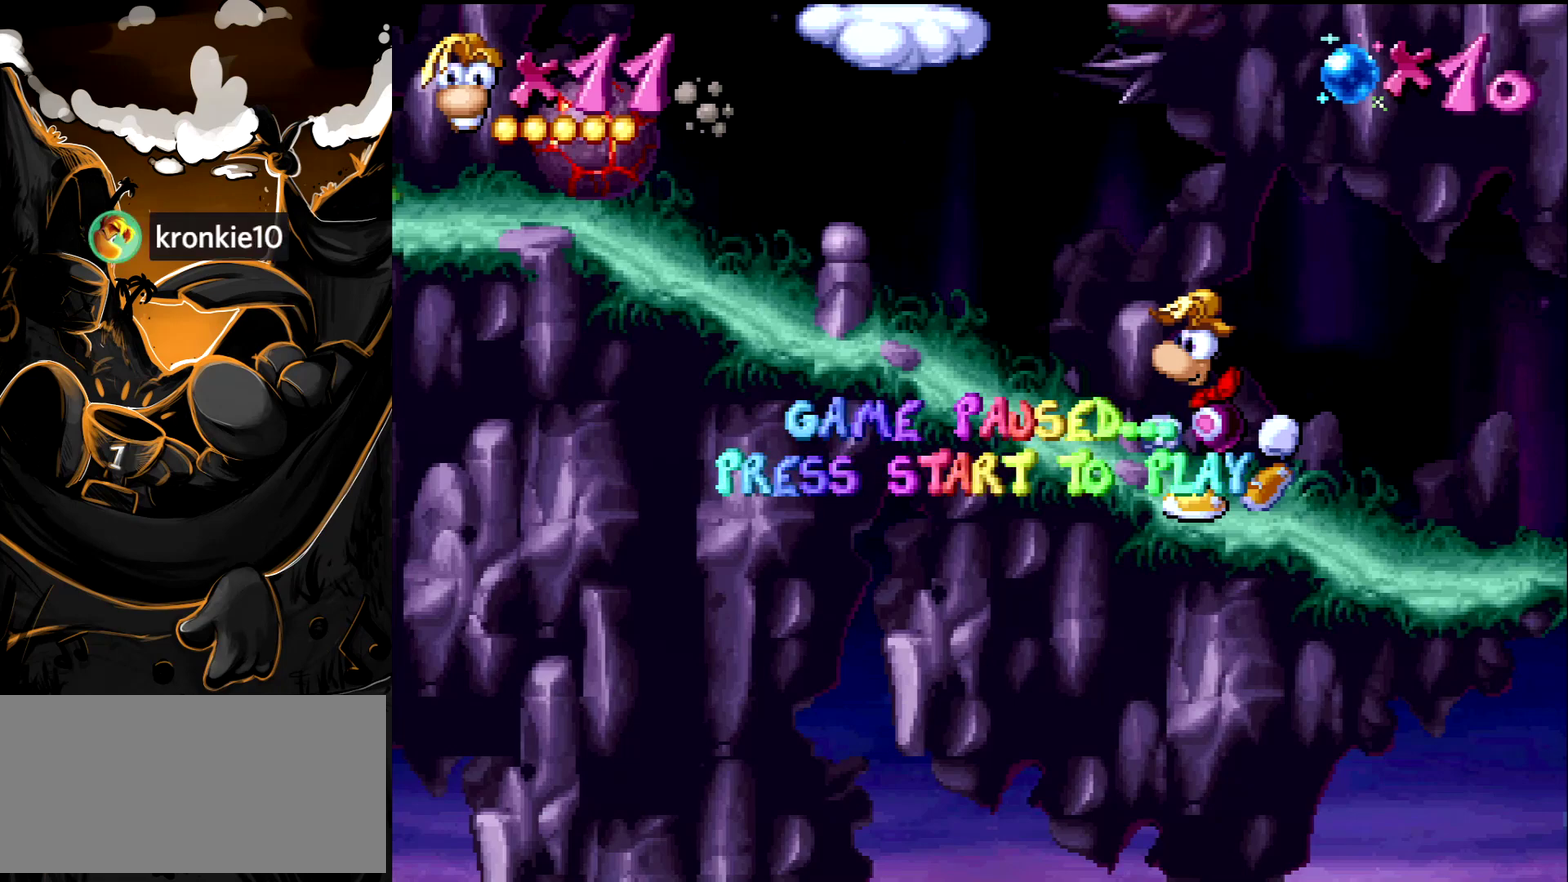
{"buttons": ["DPAD_LEFT"], "events": []}
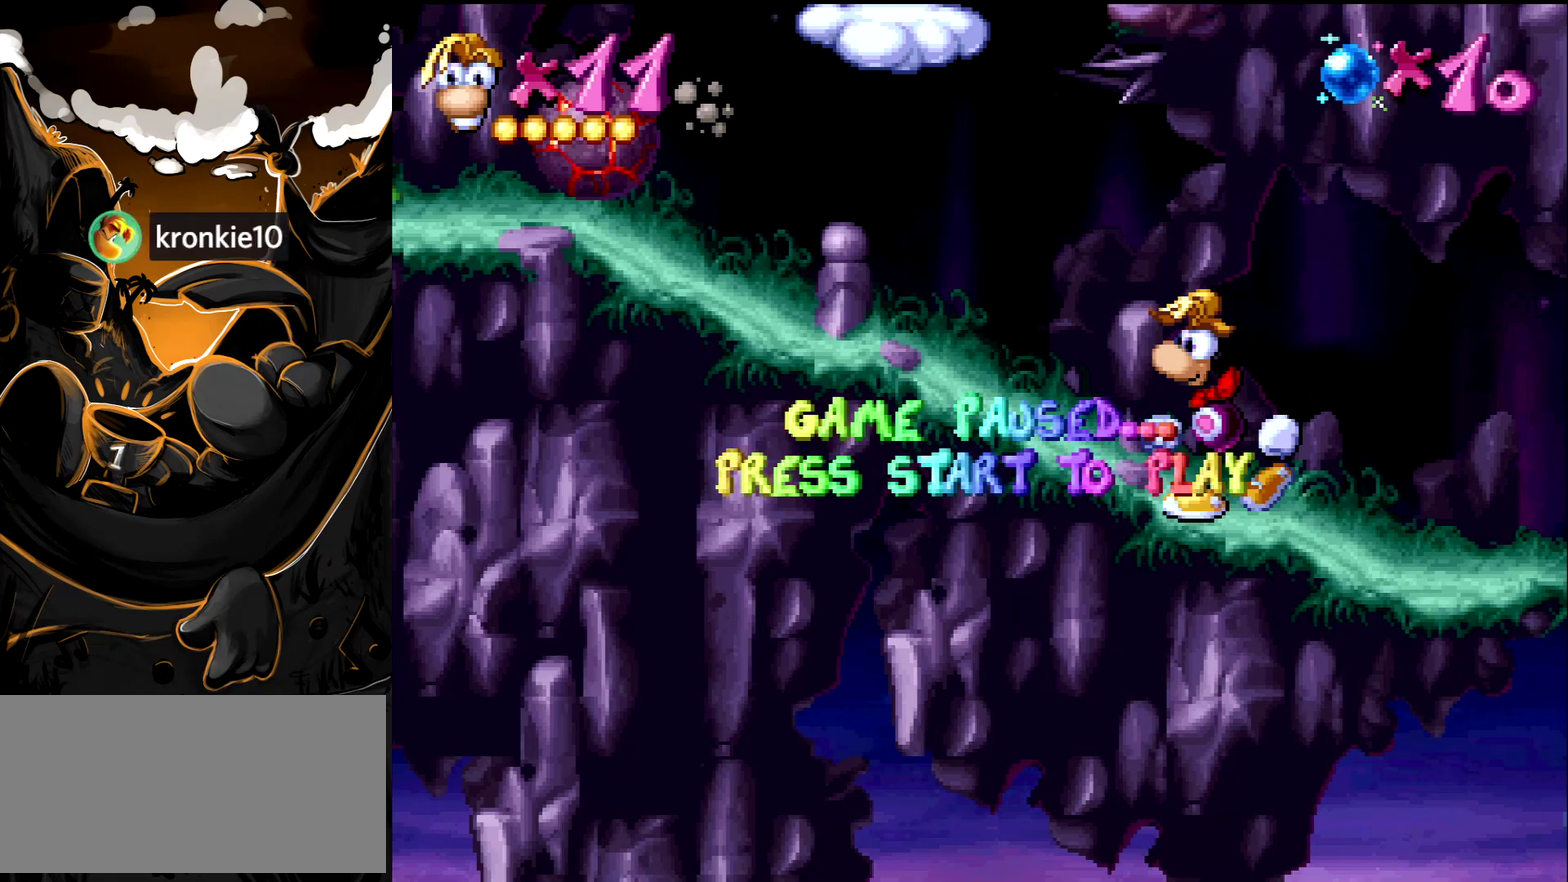
{"buttons": ["DPAD_LEFT"], "events": []}
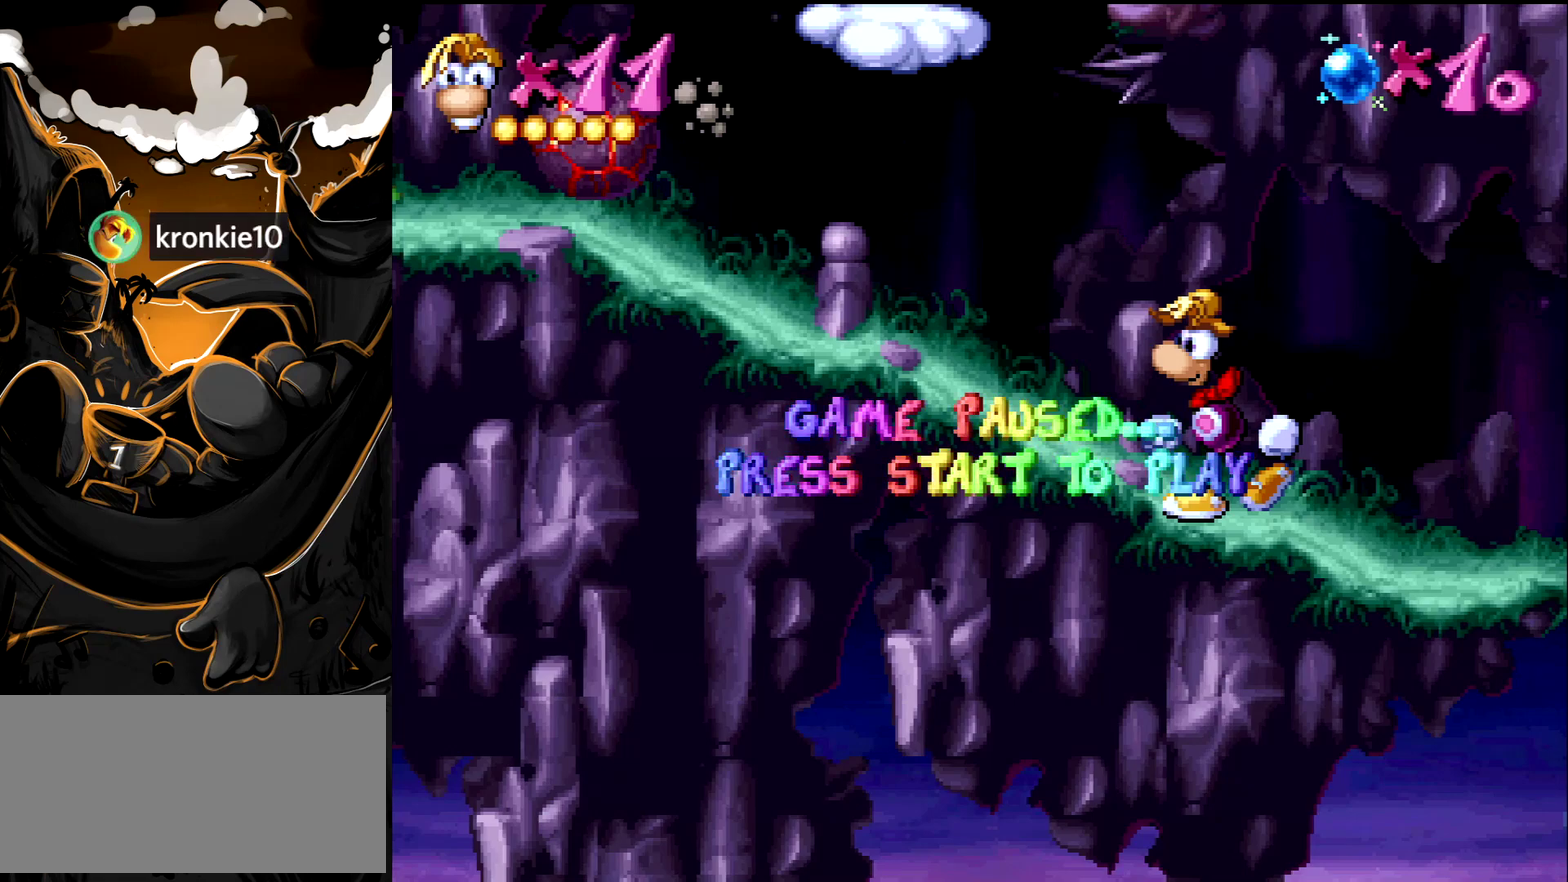
{"buttons": ["DPAD_LEFT"], "events": []}
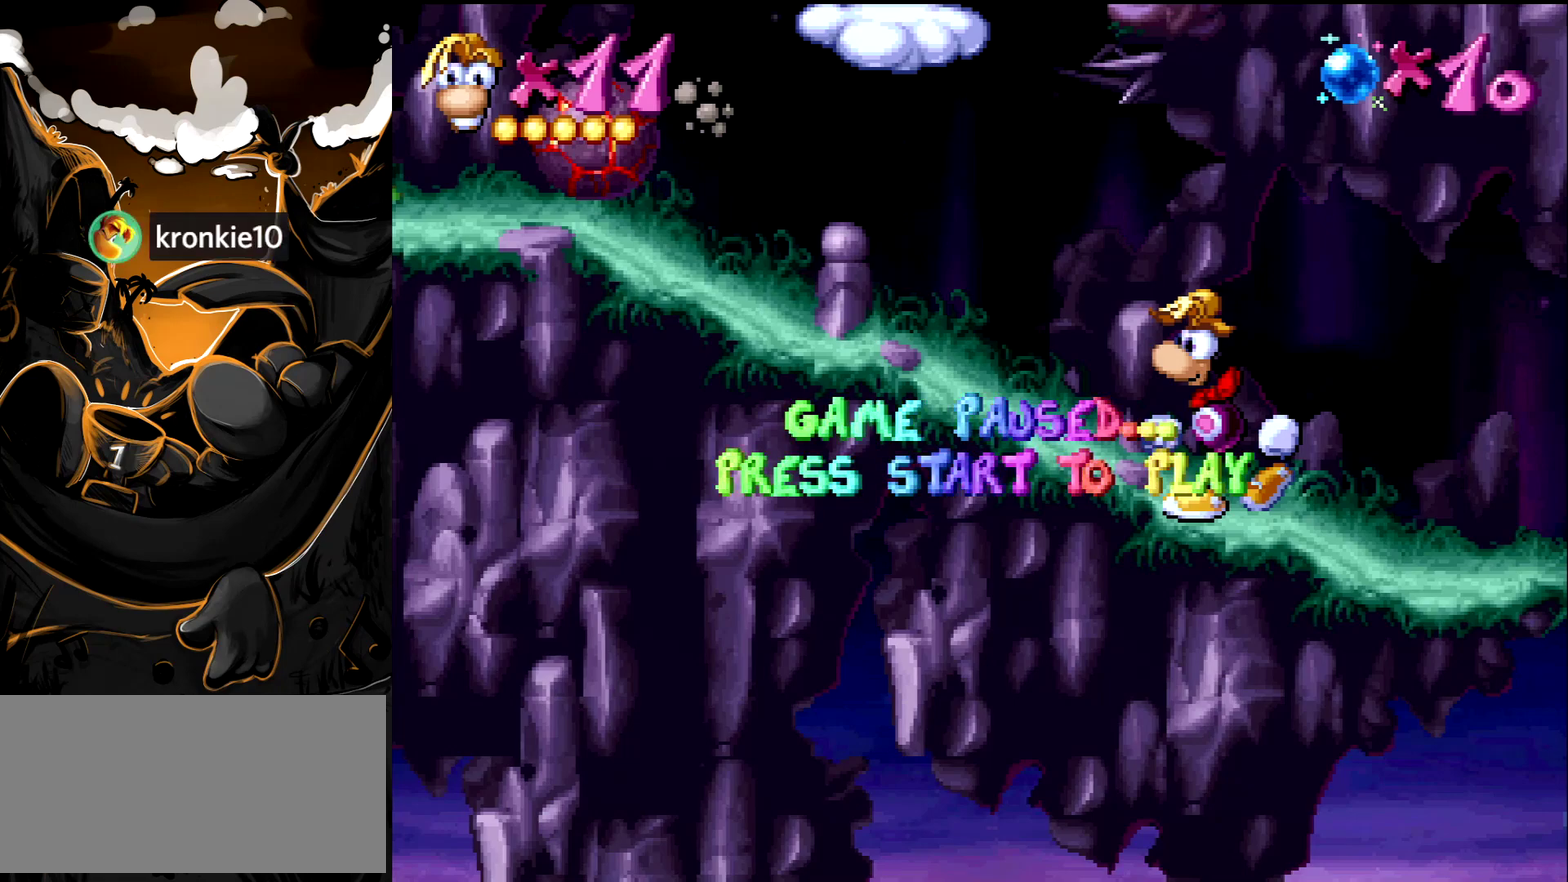
{"buttons": ["DPAD_LEFT"], "events": []}
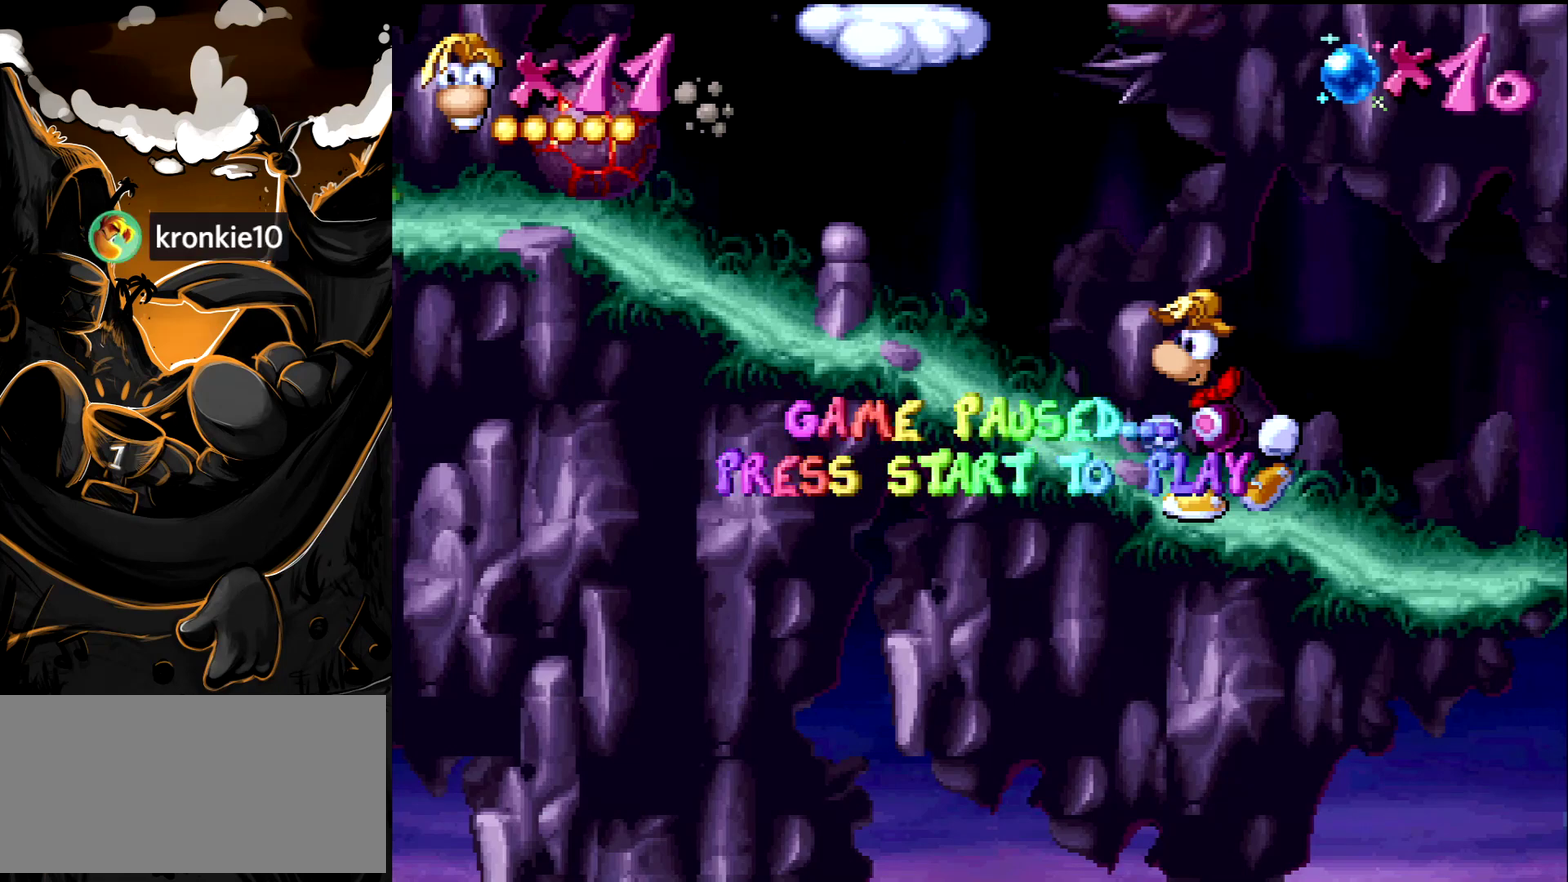
{"buttons": ["DPAD_LEFT"], "events": []}
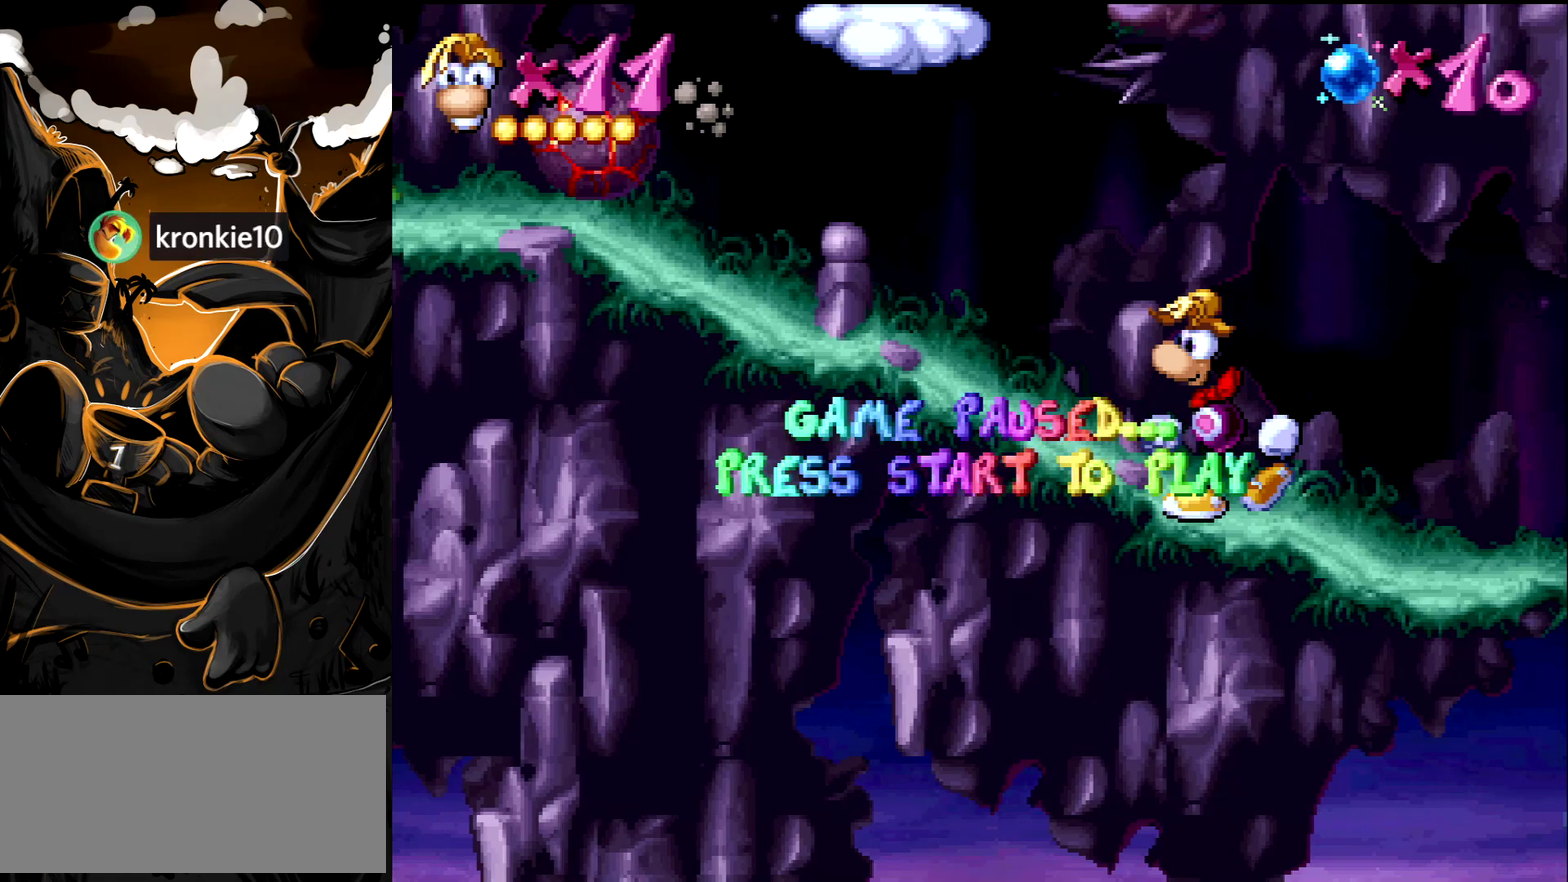
{"buttons": ["DPAD_LEFT"], "events": []}
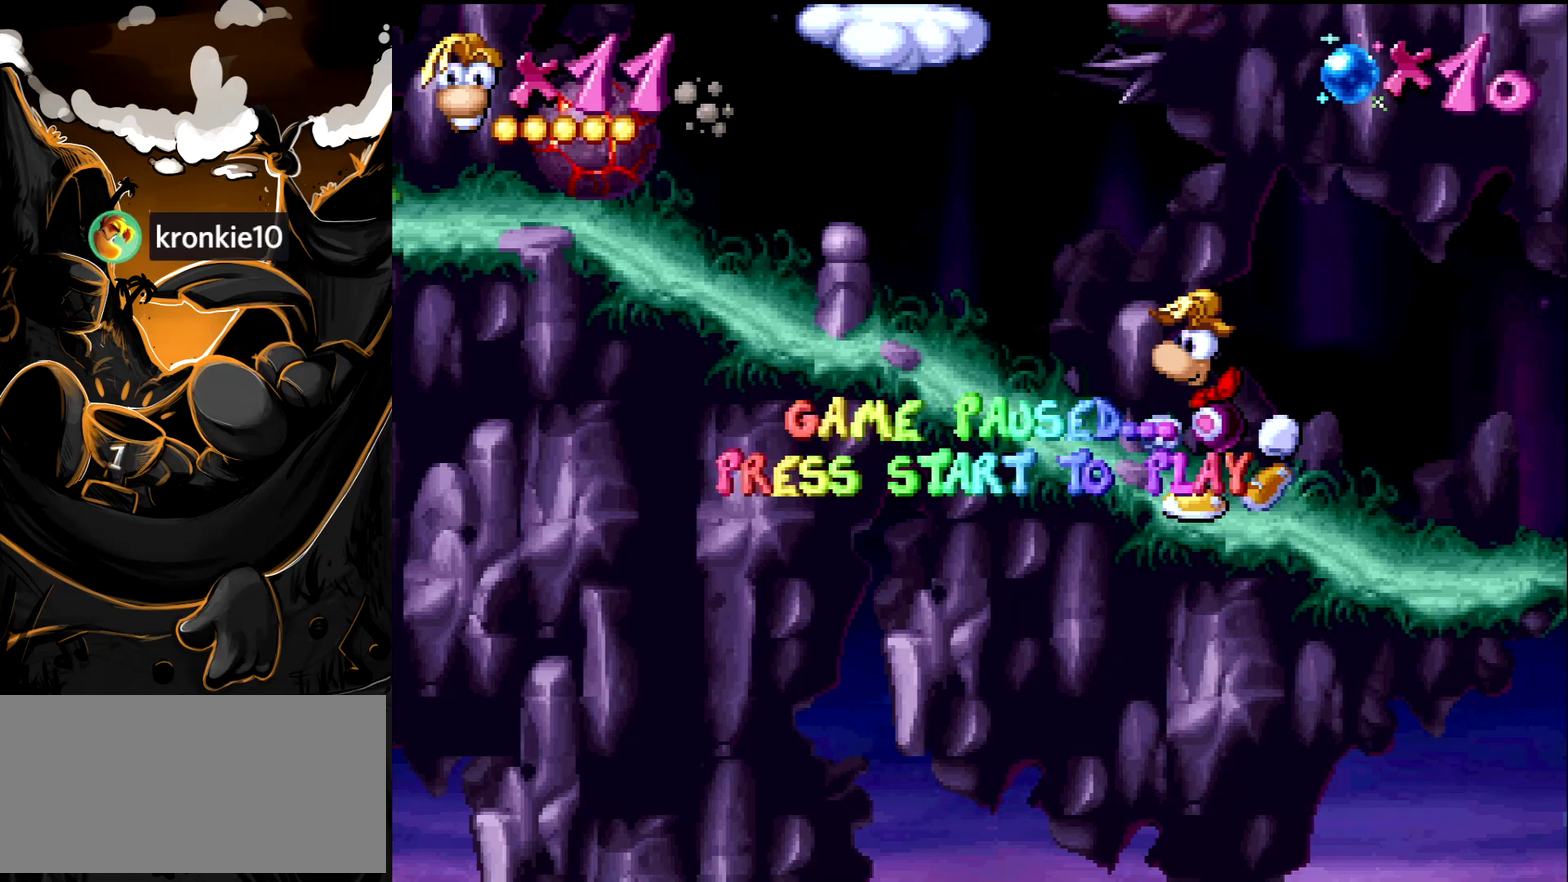
{"buttons": ["DPAD_LEFT"], "events": []}
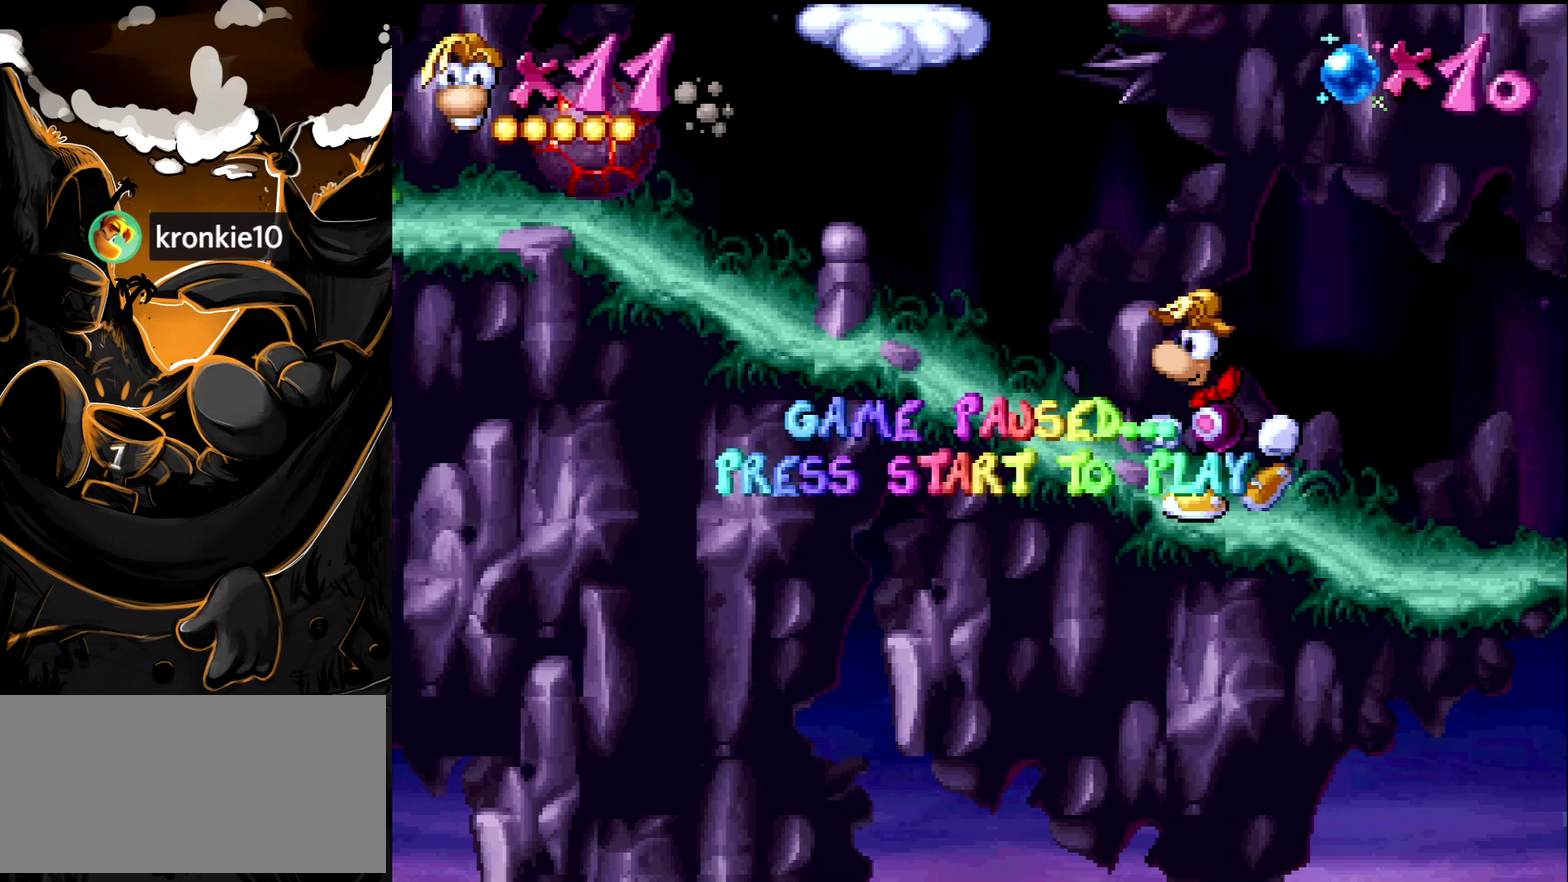
{"buttons": ["DPAD_LEFT"], "events": []}
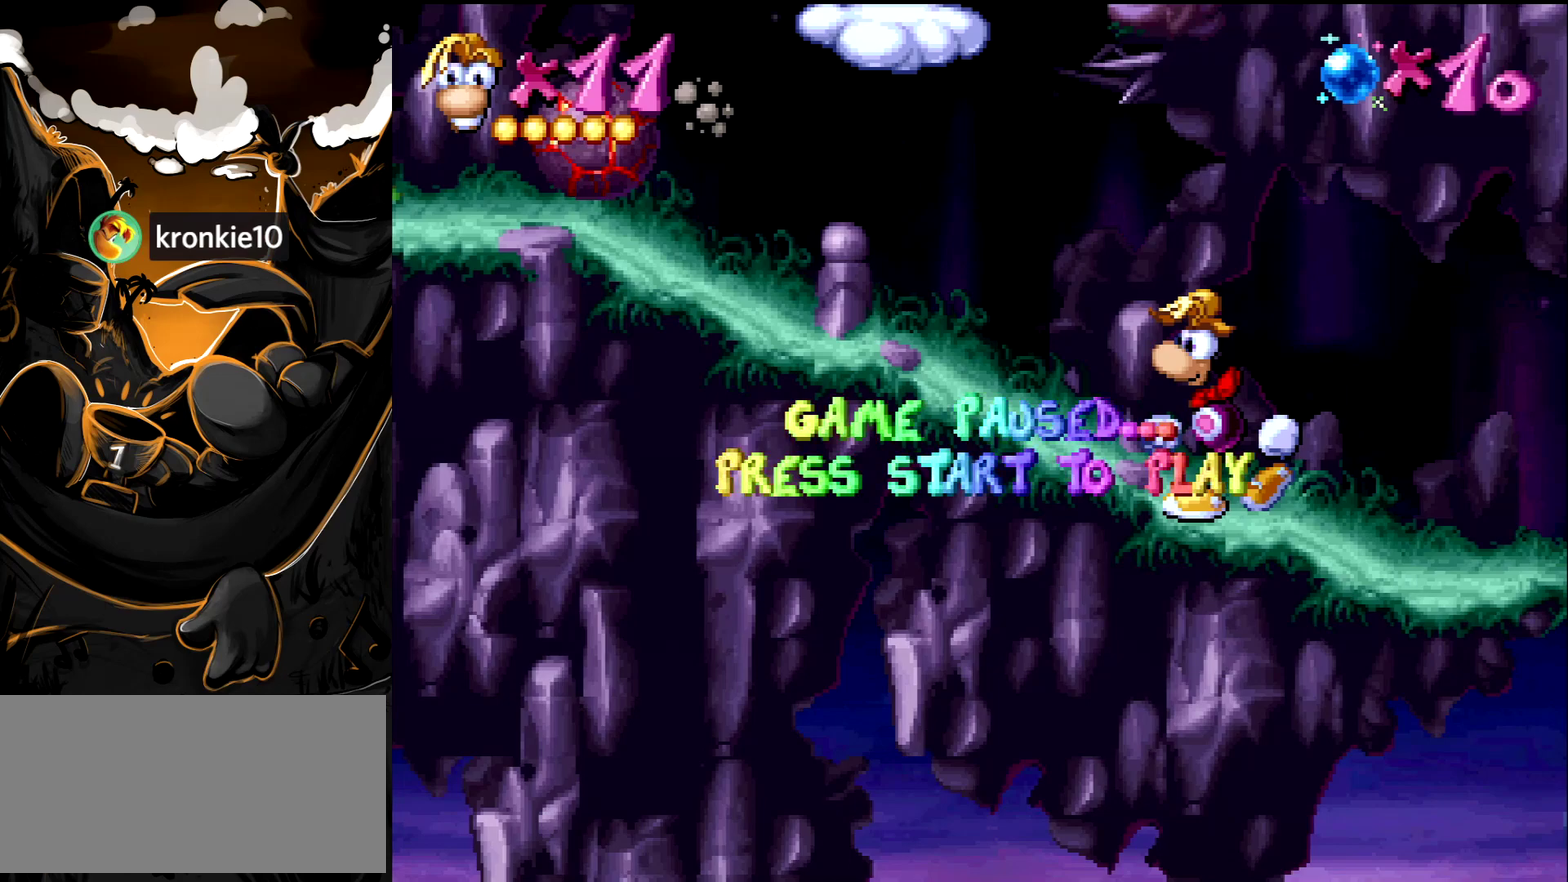
{"buttons": ["DPAD_LEFT"], "events": []}
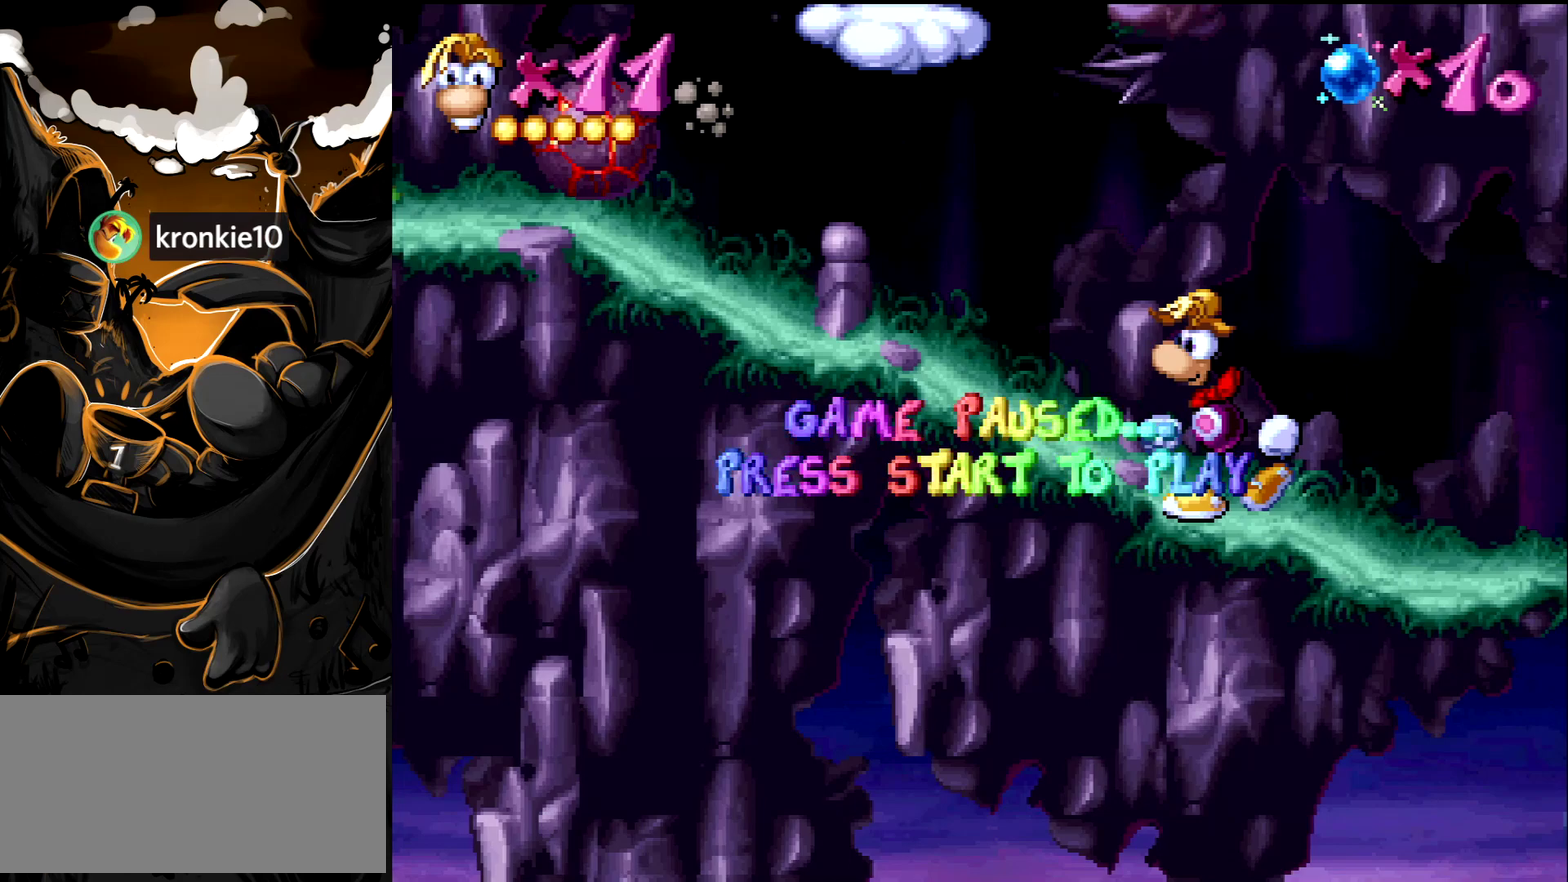
{"buttons": ["DPAD_LEFT"], "events": []}
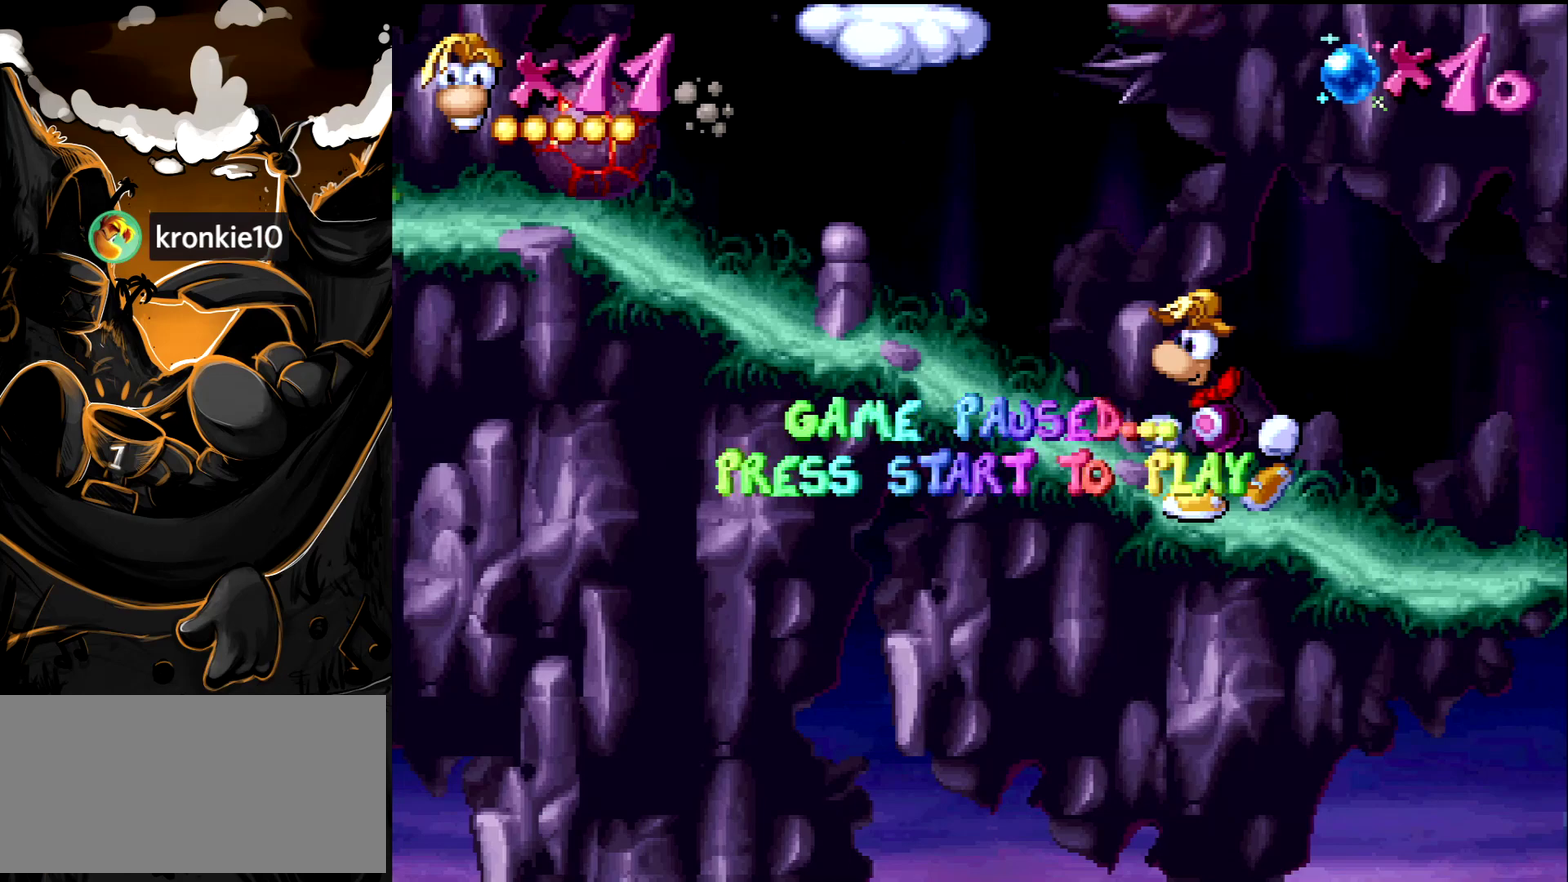
{"buttons": ["DPAD_LEFT"], "events": []}
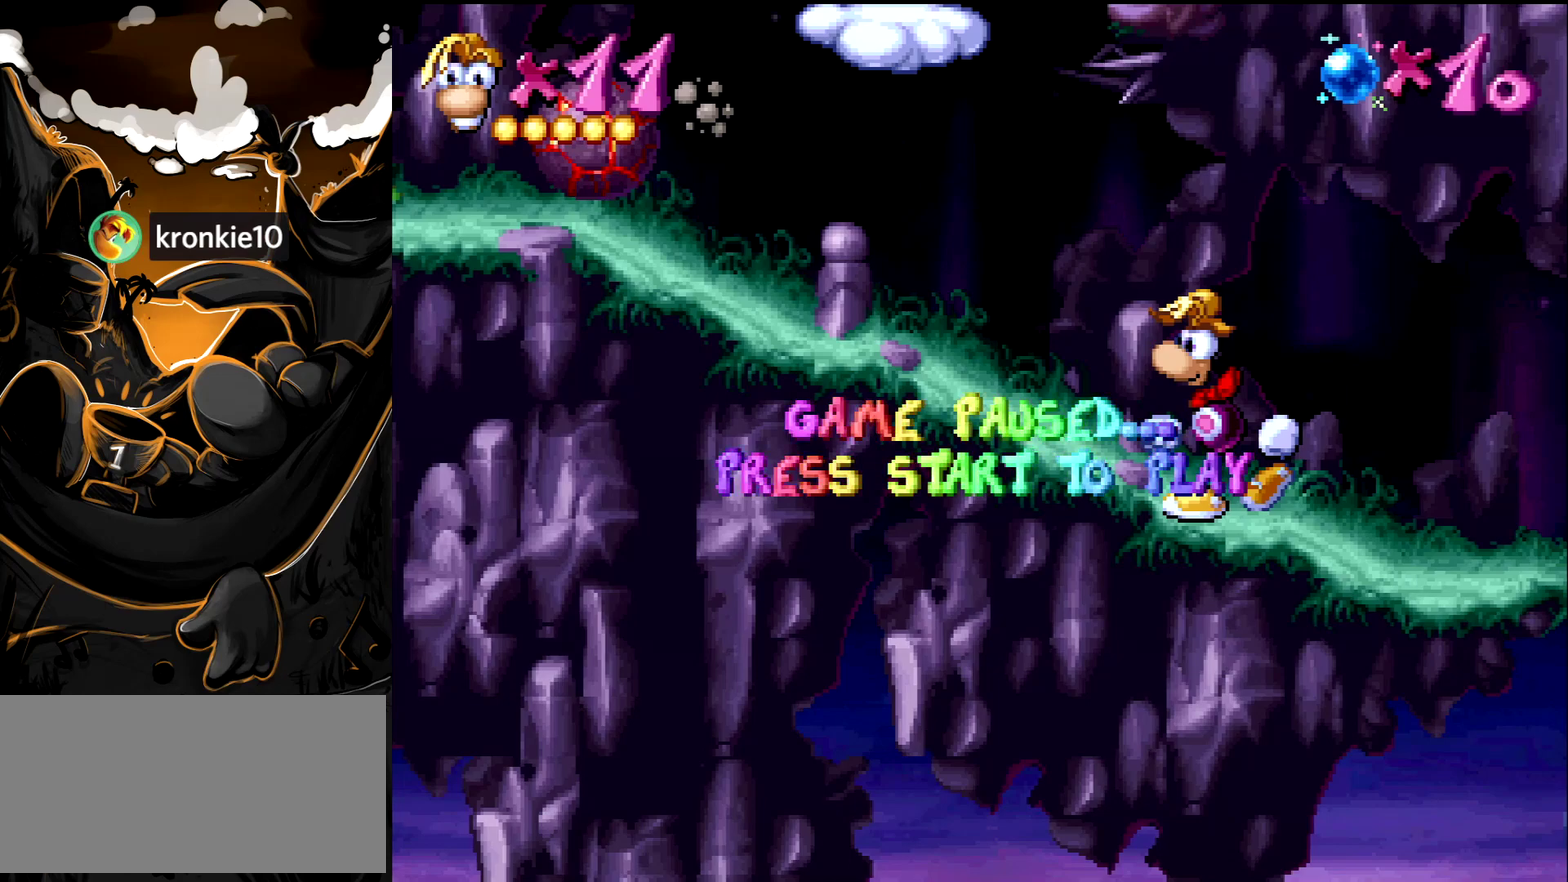
{"buttons": ["DPAD_LEFT"], "events": []}
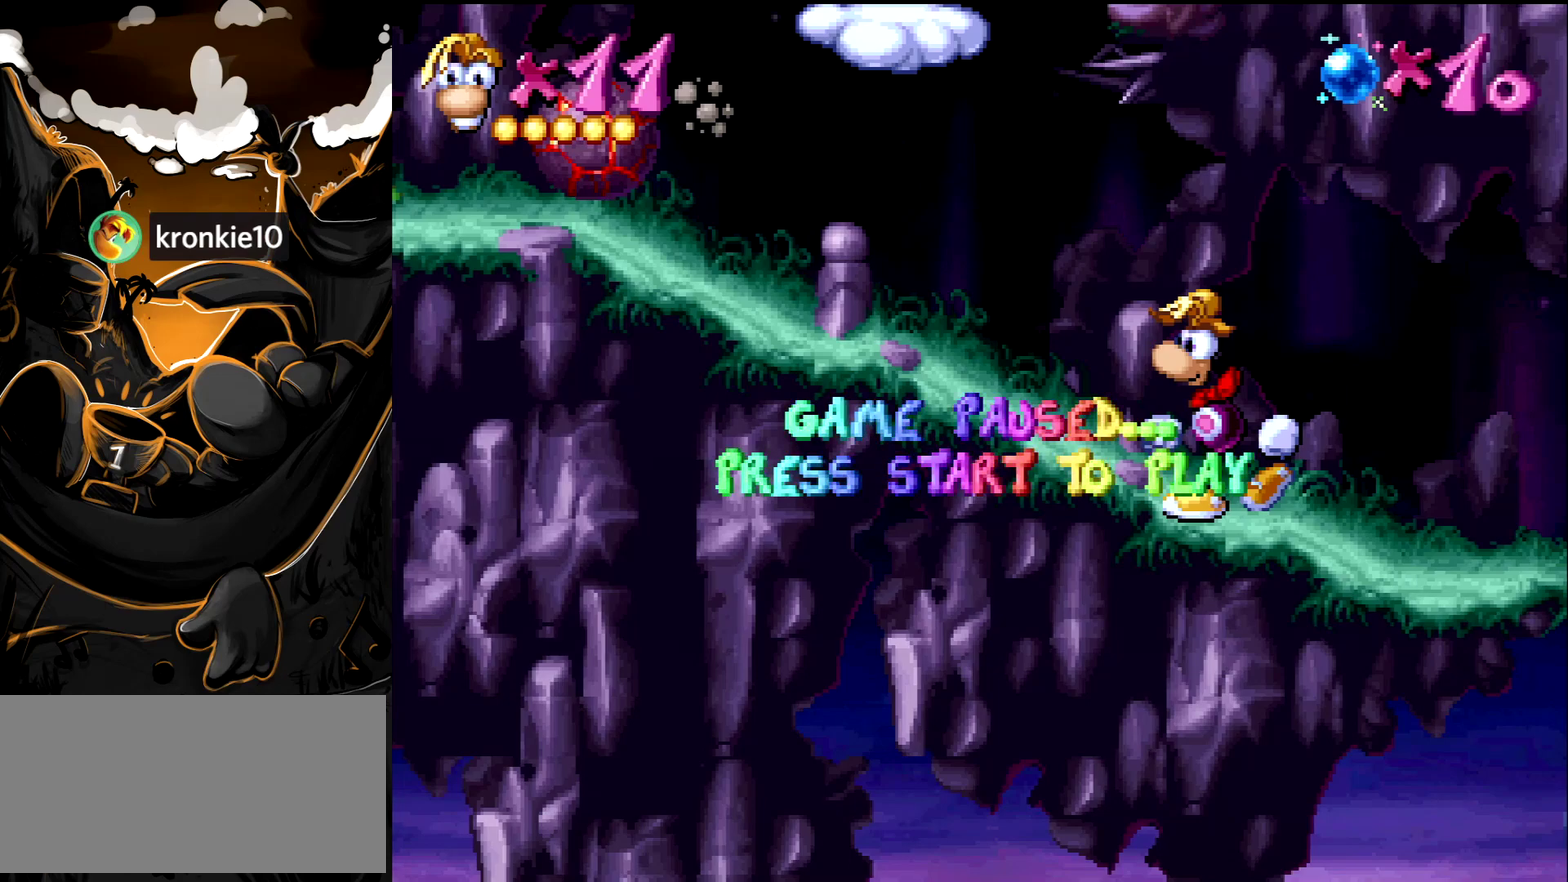
{"buttons": ["DPAD_LEFT"], "events": []}
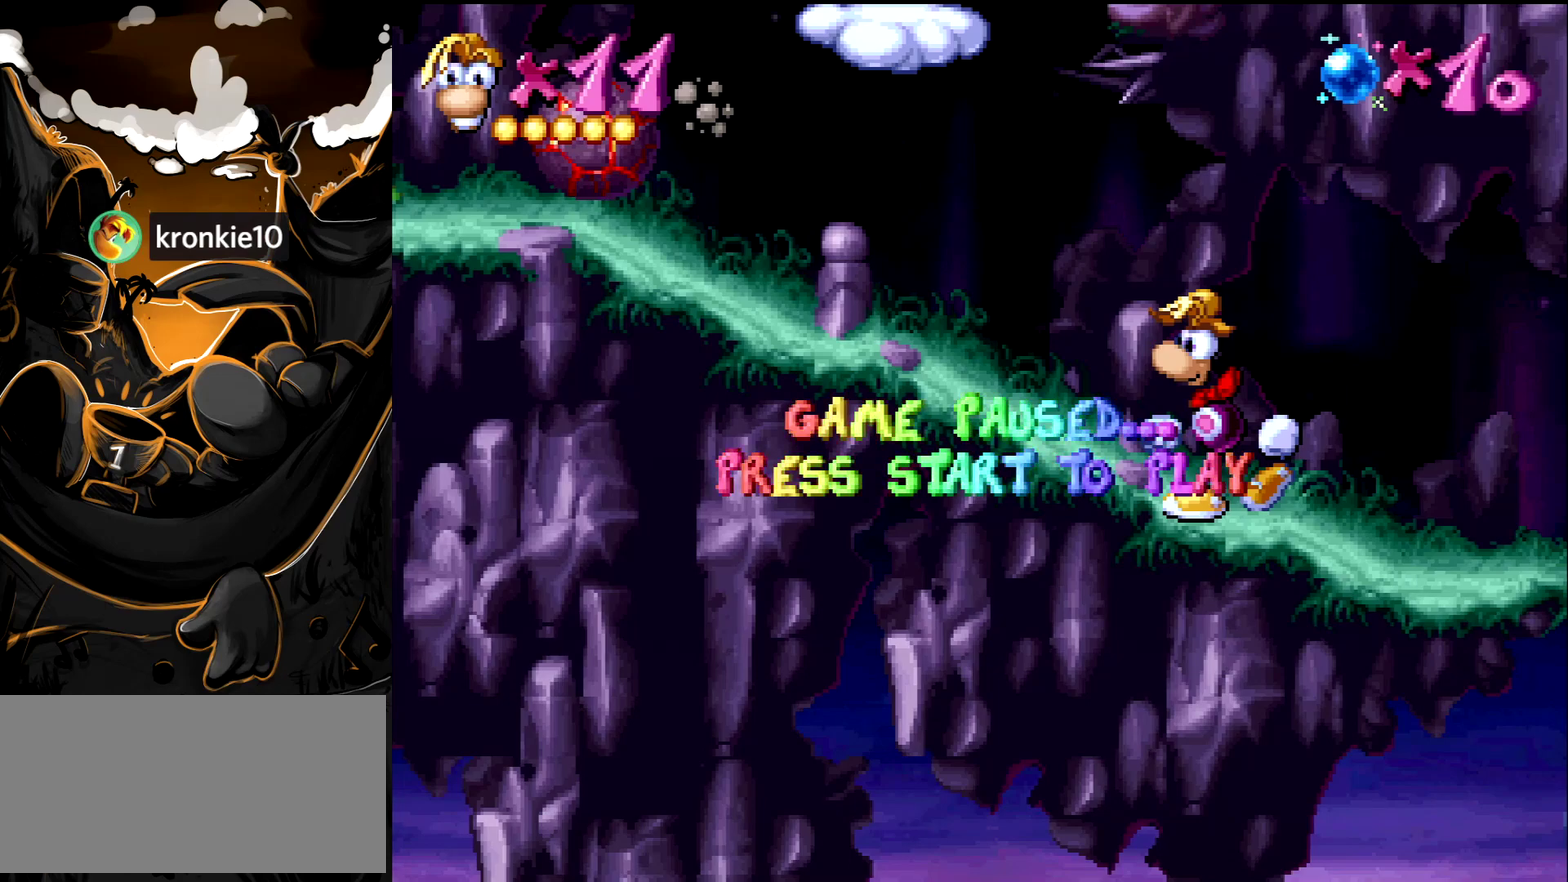
{"buttons": ["DPAD_LEFT"], "events": []}
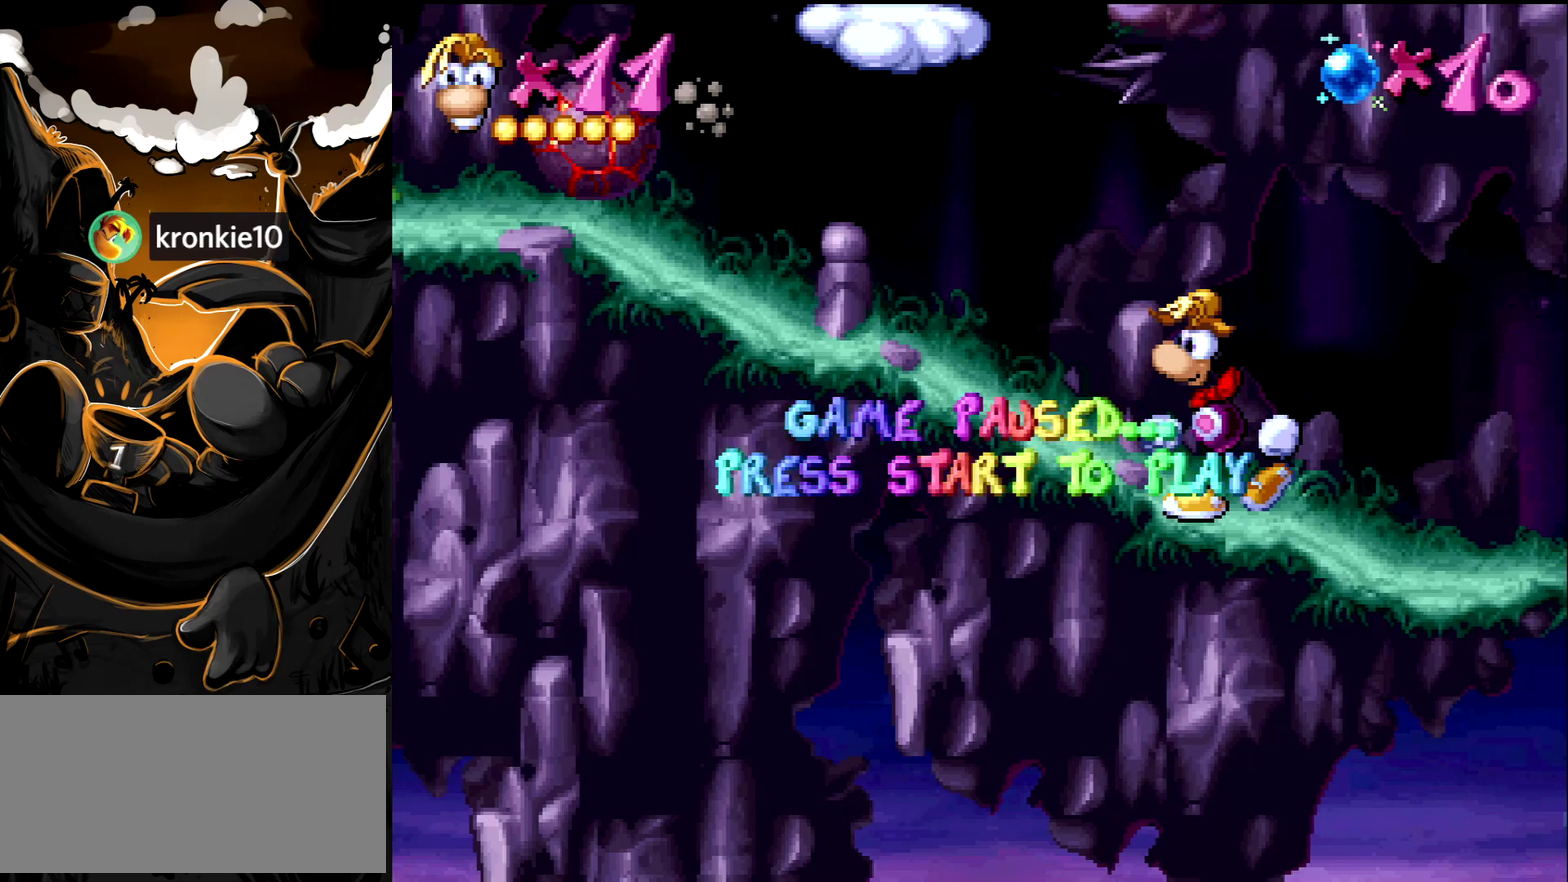
{"buttons": ["DPAD_LEFT"], "events": []}
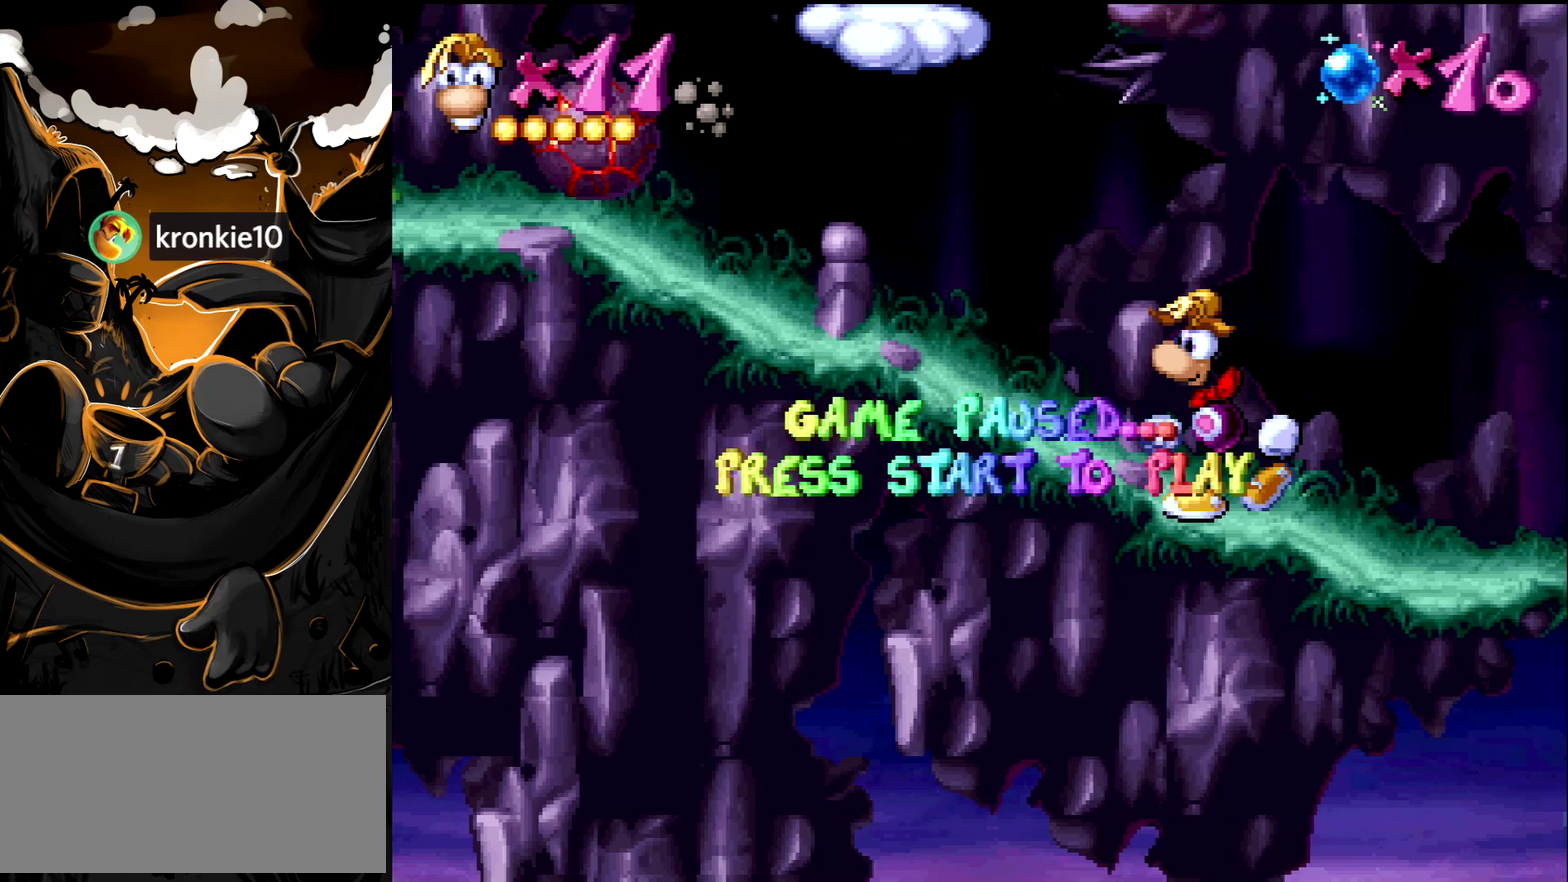
{"buttons": ["DPAD_LEFT"], "events": []}
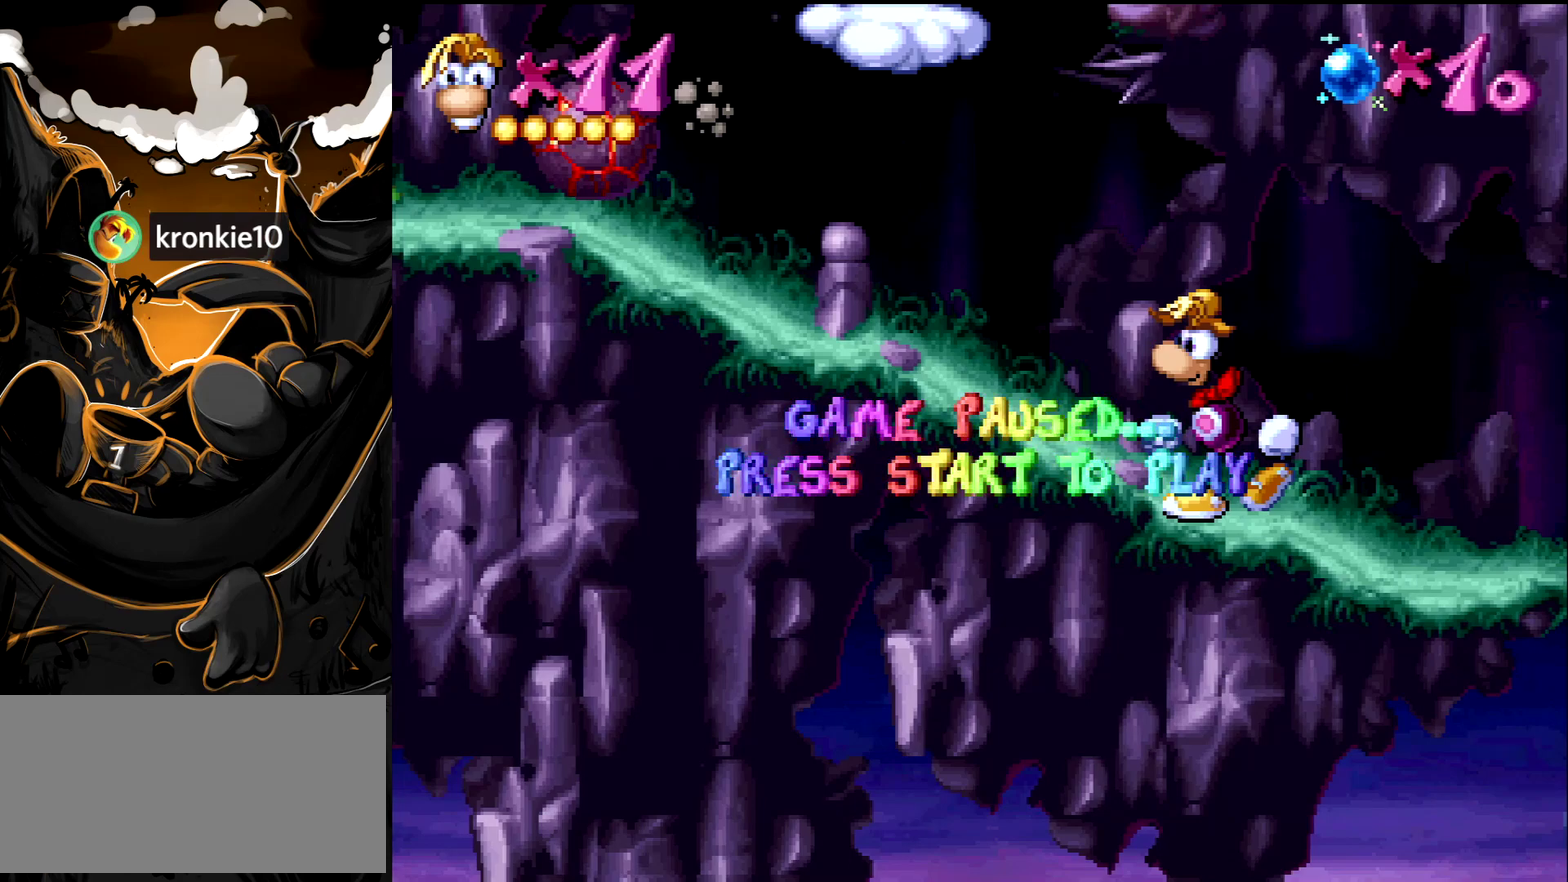
{"buttons": ["DPAD_LEFT"], "events": []}
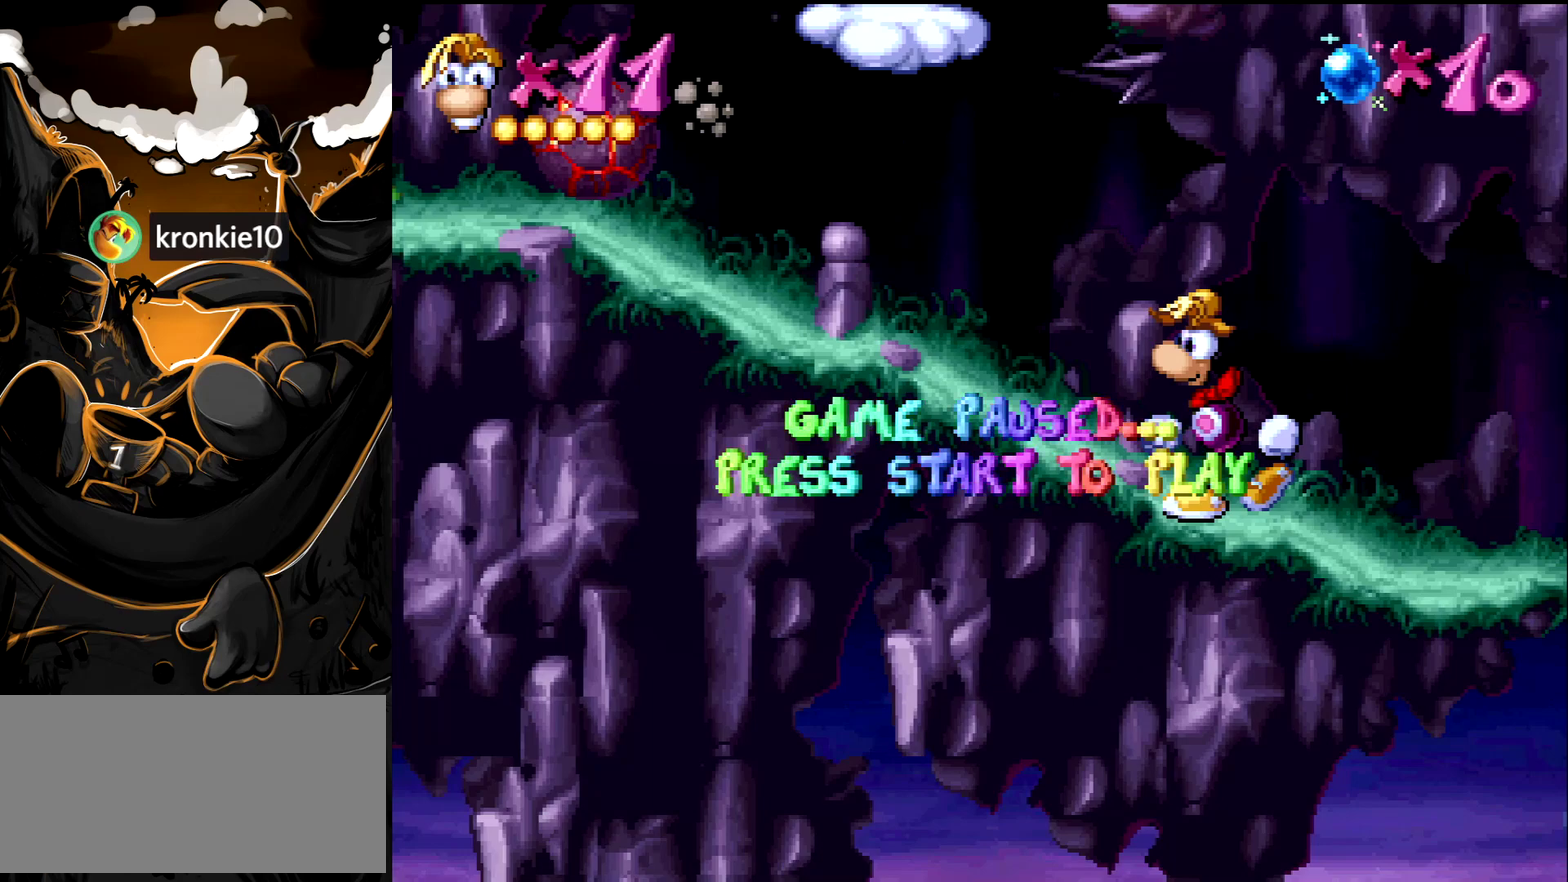
{"buttons": ["DPAD_LEFT"], "events": []}
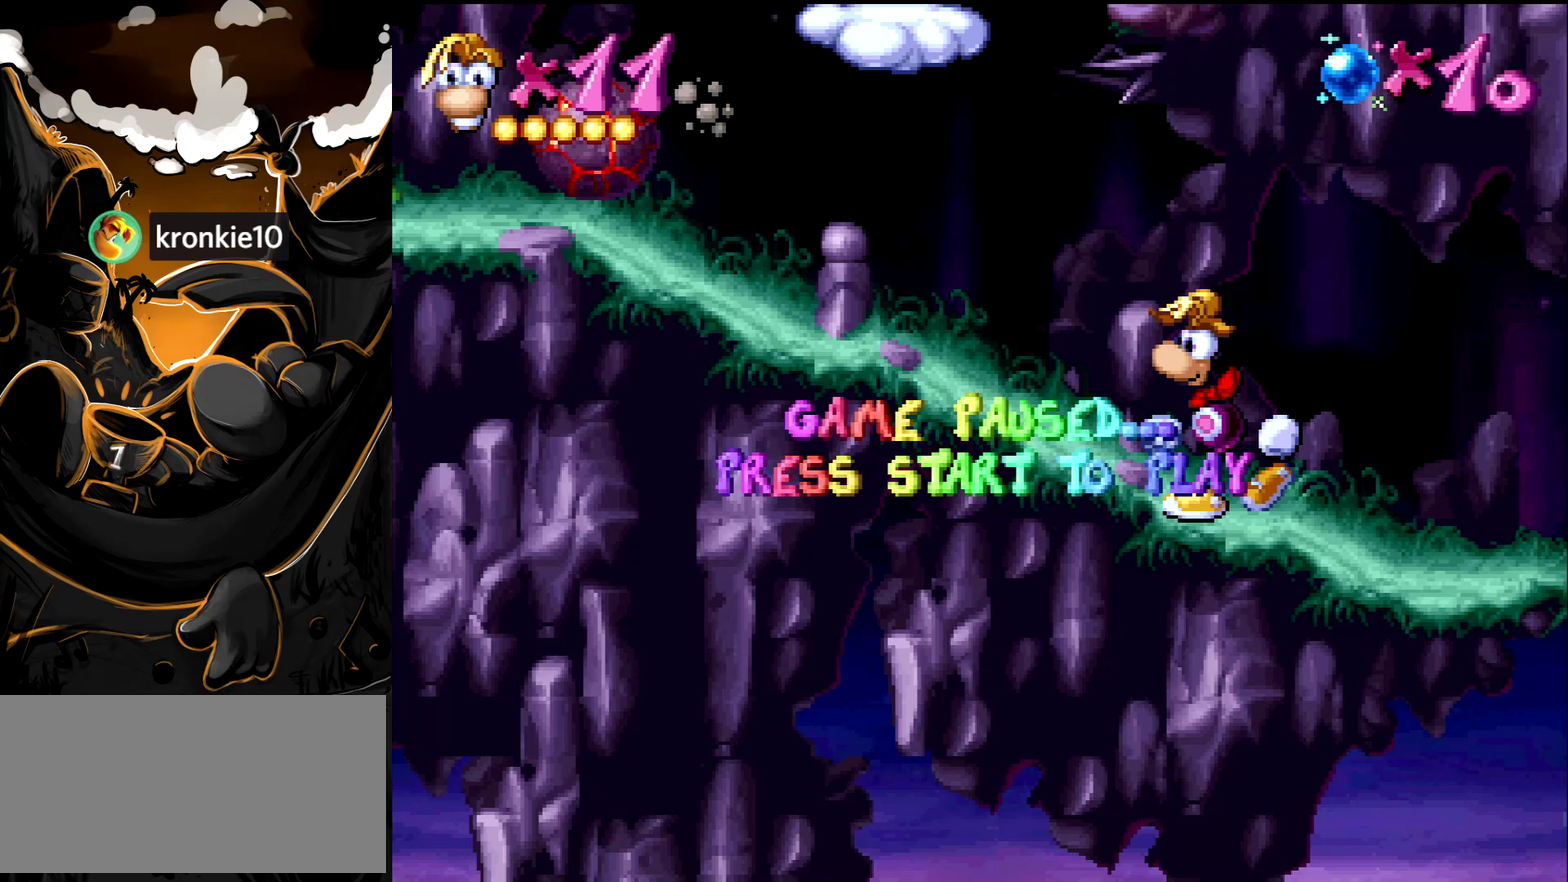
{"buttons": ["CROSS"], "events": [[450, "CROSS", "down"], [450, "DPAD_LEFT", "up"]]}
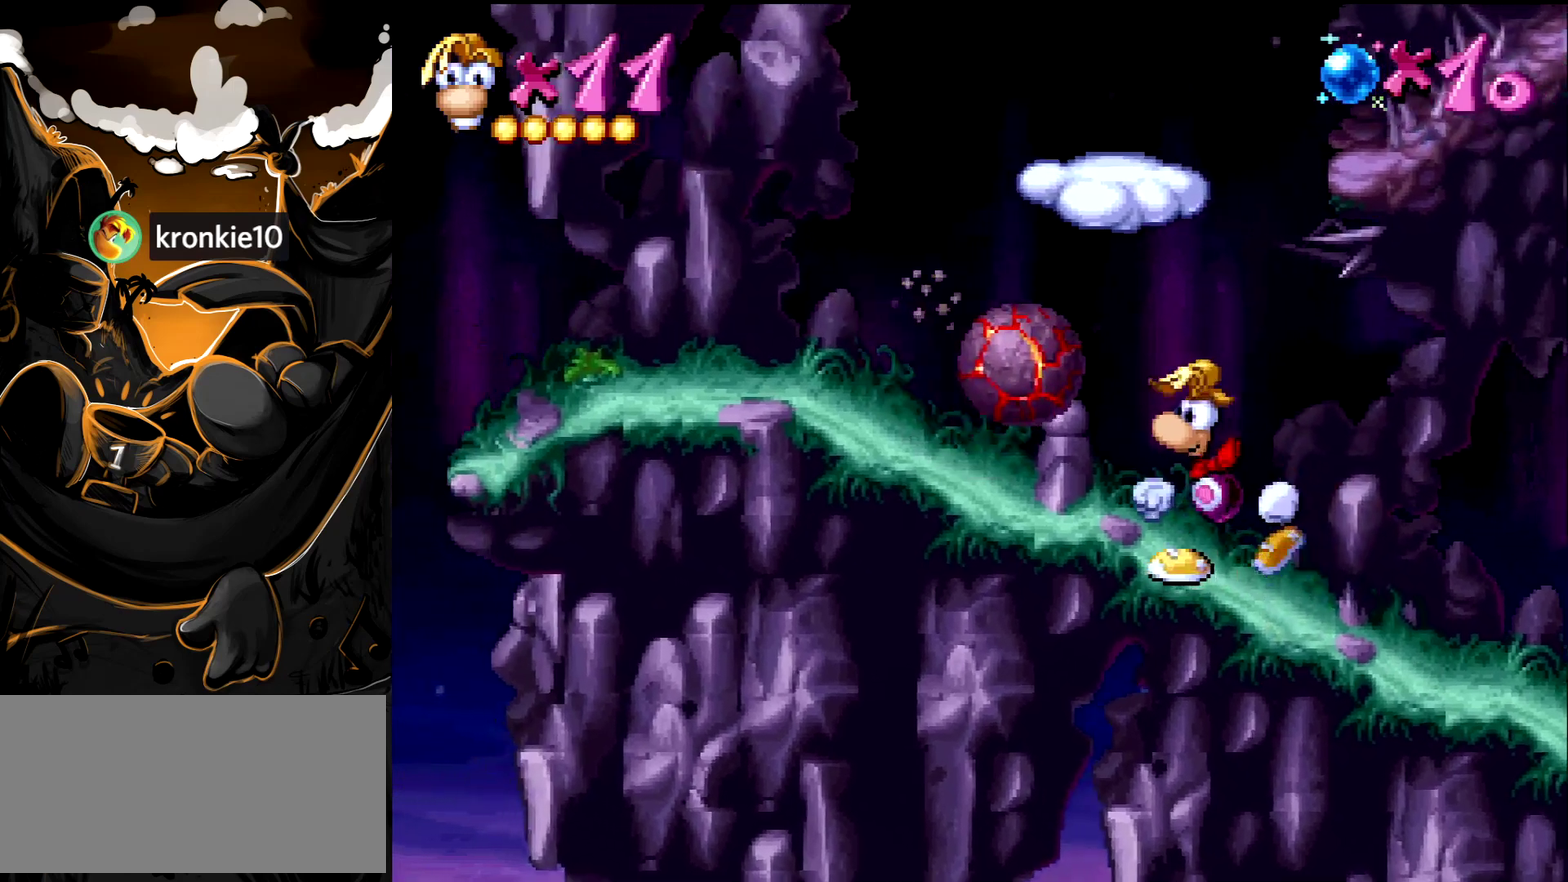
{"buttons": [], "events": [[350, "CROSS", "up"]]}